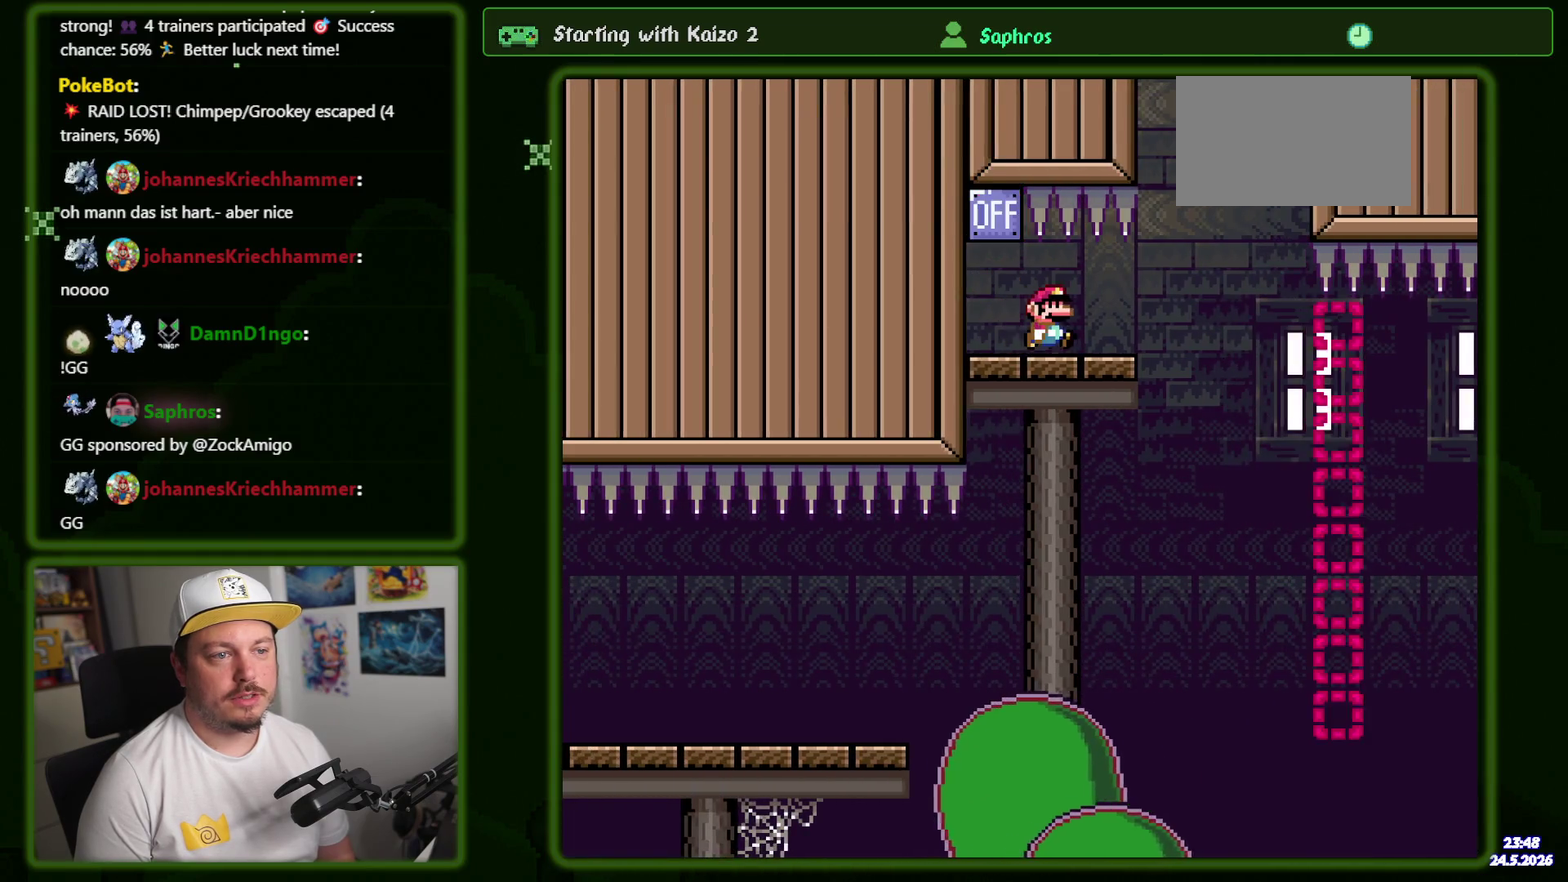
Gameplay with a controller (Nintendo layout); each line is a JSON object with the inputs held at the frame after it. "events" lists button and stick changes between this image and that frame as [ms after this image, input, new state], when the widget could be followed in between. Not read: A DPAD_DOWN DPAD_RIGHT L3 R3 SELECT START X.
{"buttons": [], "events": [[300, "DPAD_LEFT", "down"], [417, "DPAD_LEFT", "up"]]}
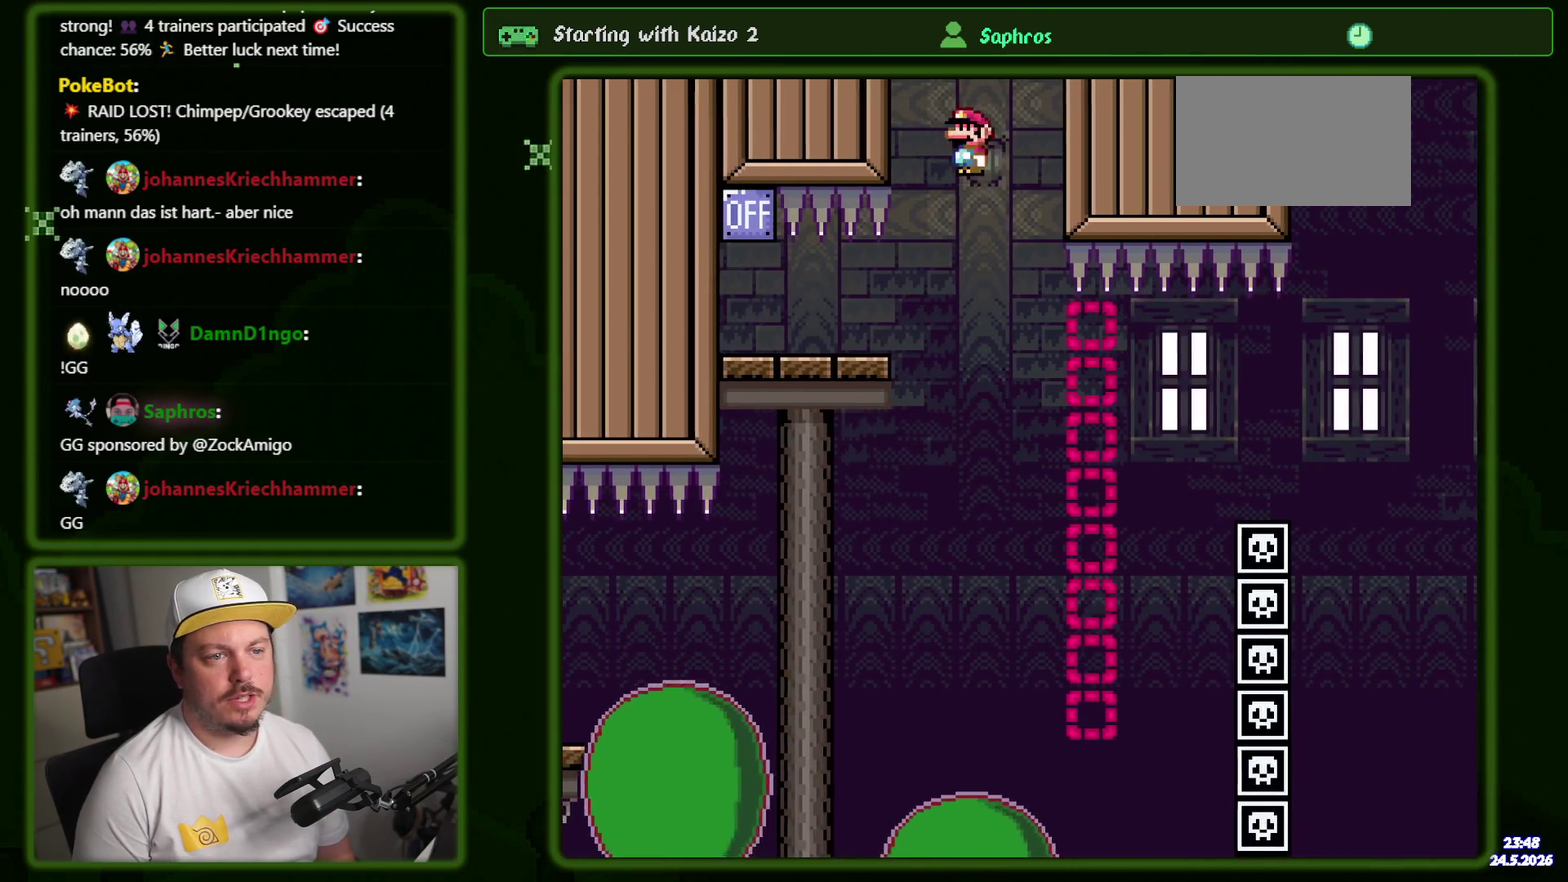
{"buttons": [], "events": []}
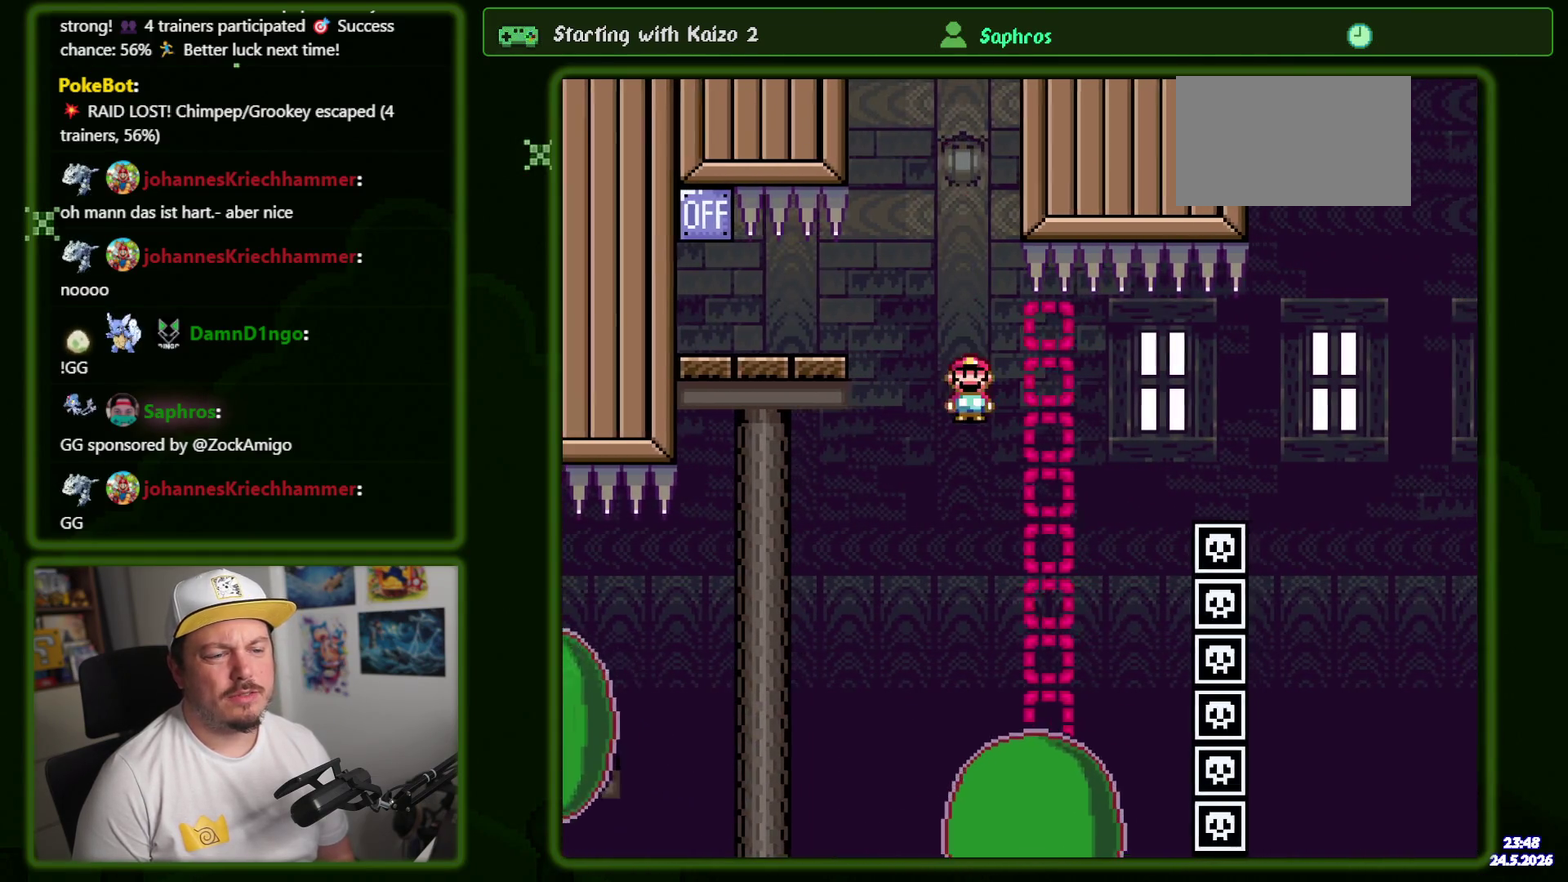
{"buttons": [], "events": []}
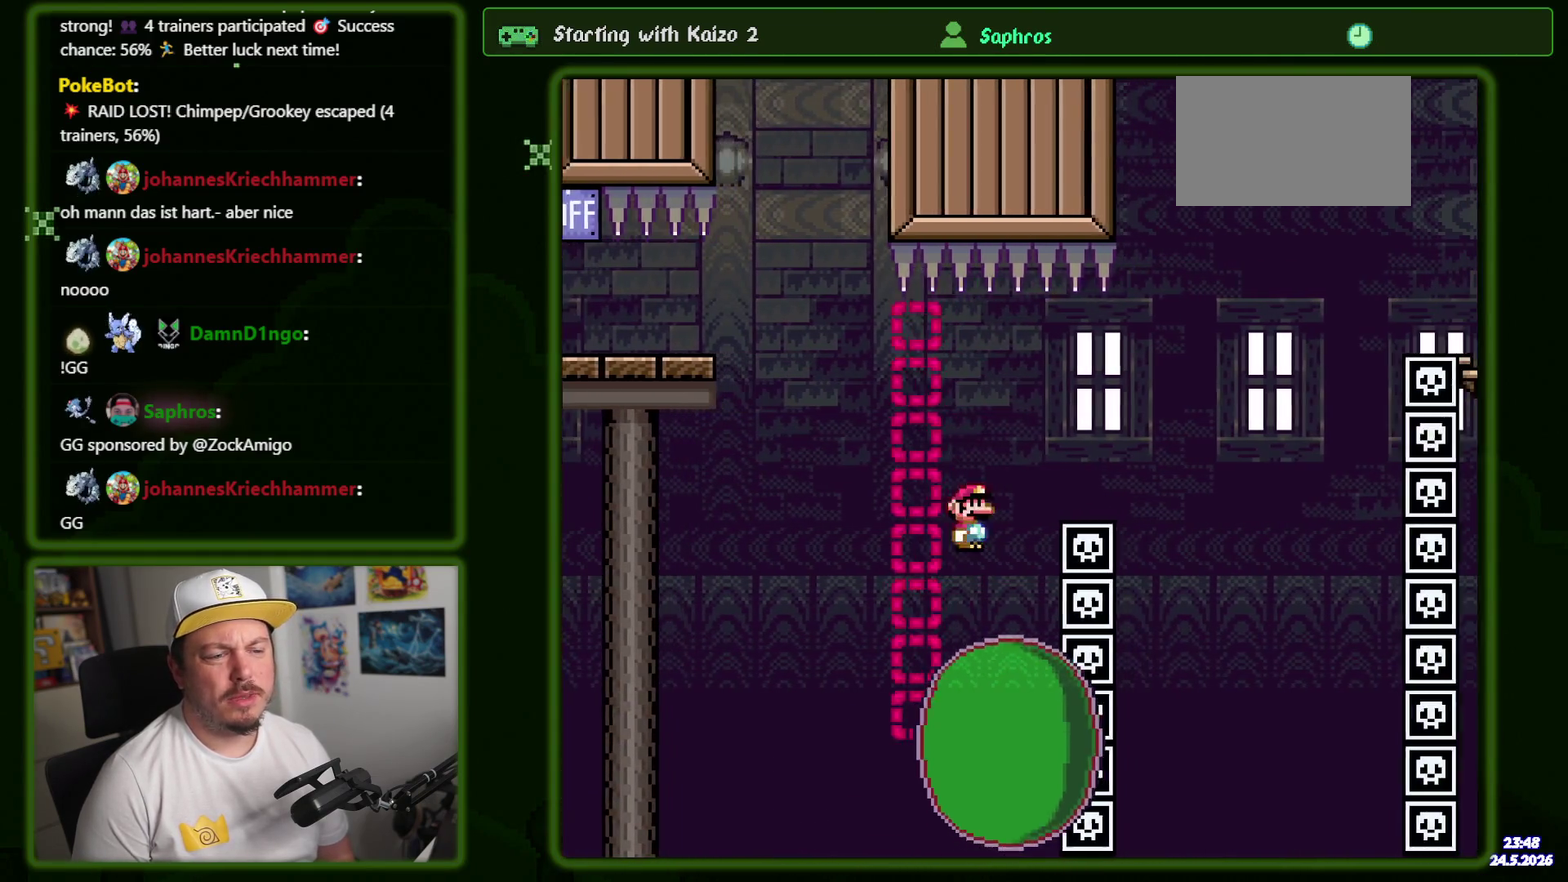
{"buttons": ["DPAD_LEFT"], "events": [[434, "DPAD_LEFT", "down"]]}
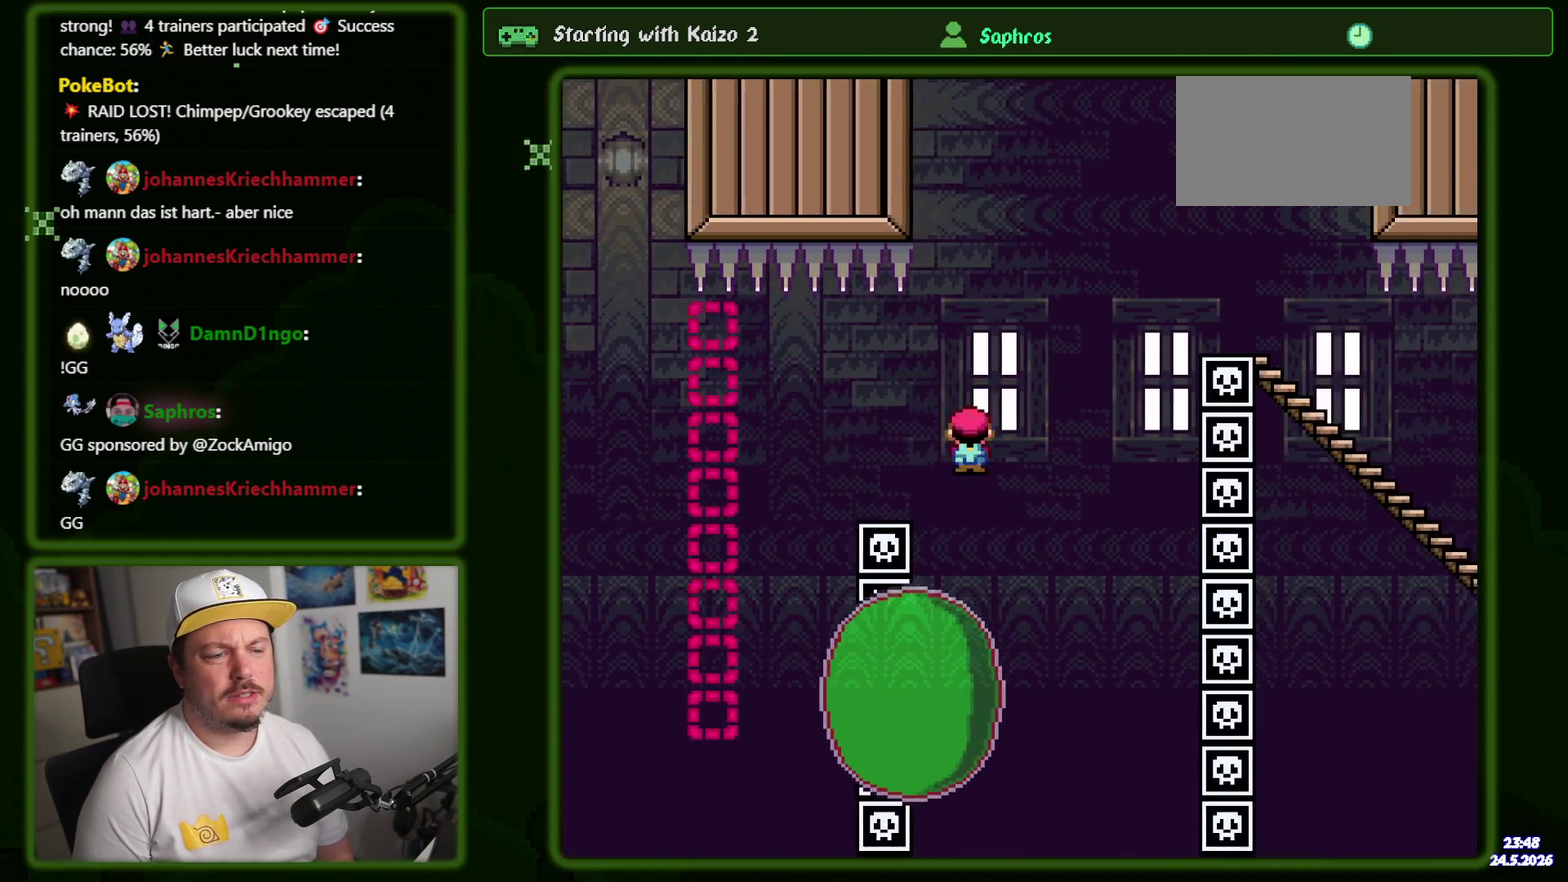
{"buttons": [], "events": [[34, "DPAD_LEFT", "up"]]}
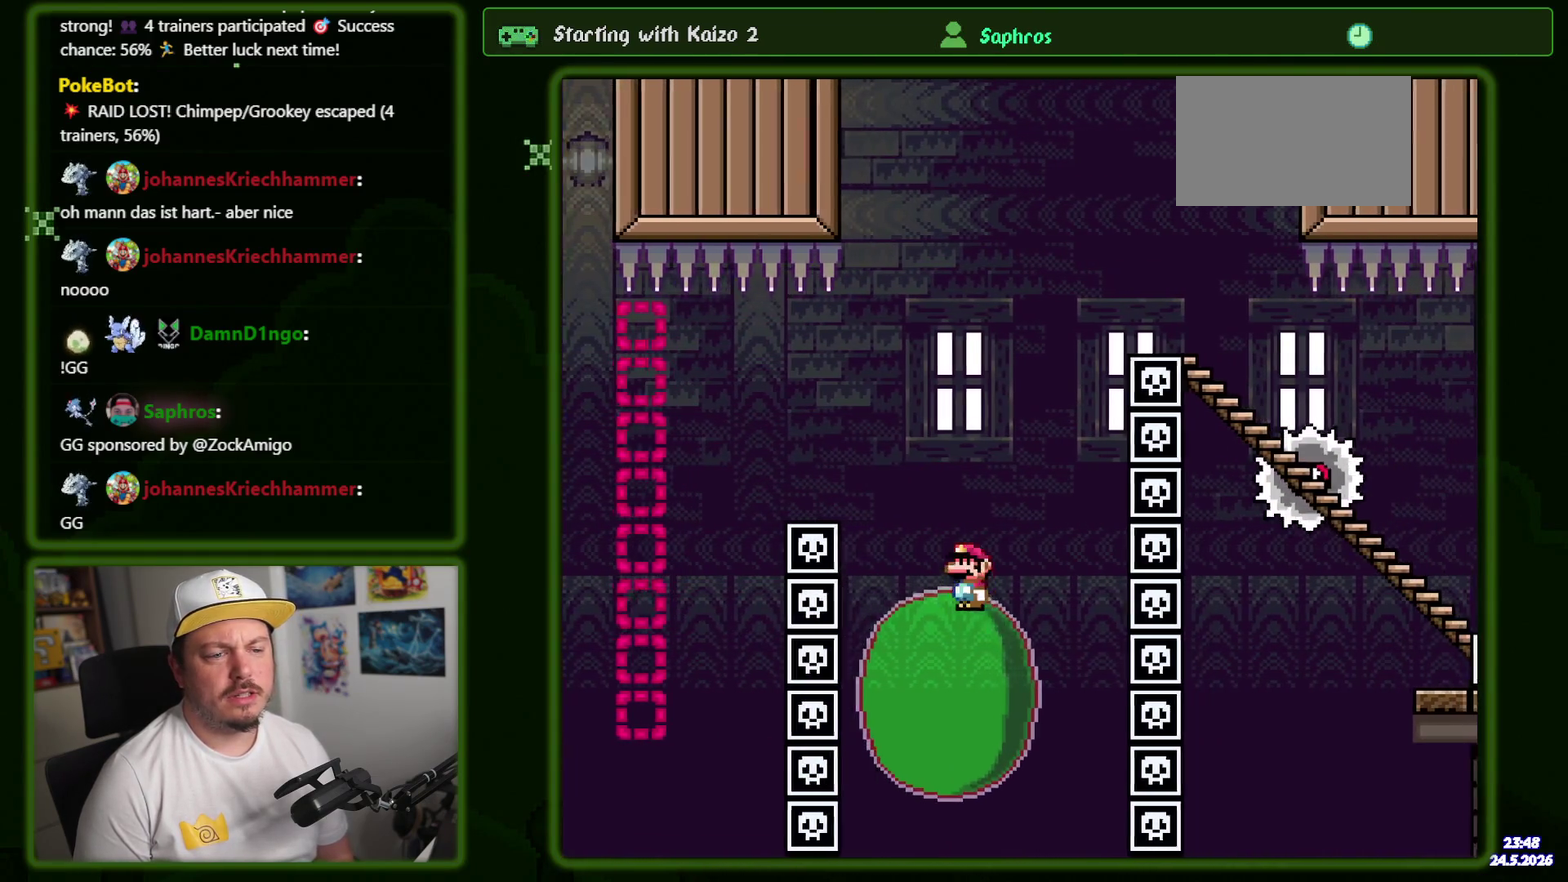
{"buttons": [], "events": [[67, "DPAD_LEFT", "down"], [234, "DPAD_LEFT", "up"]]}
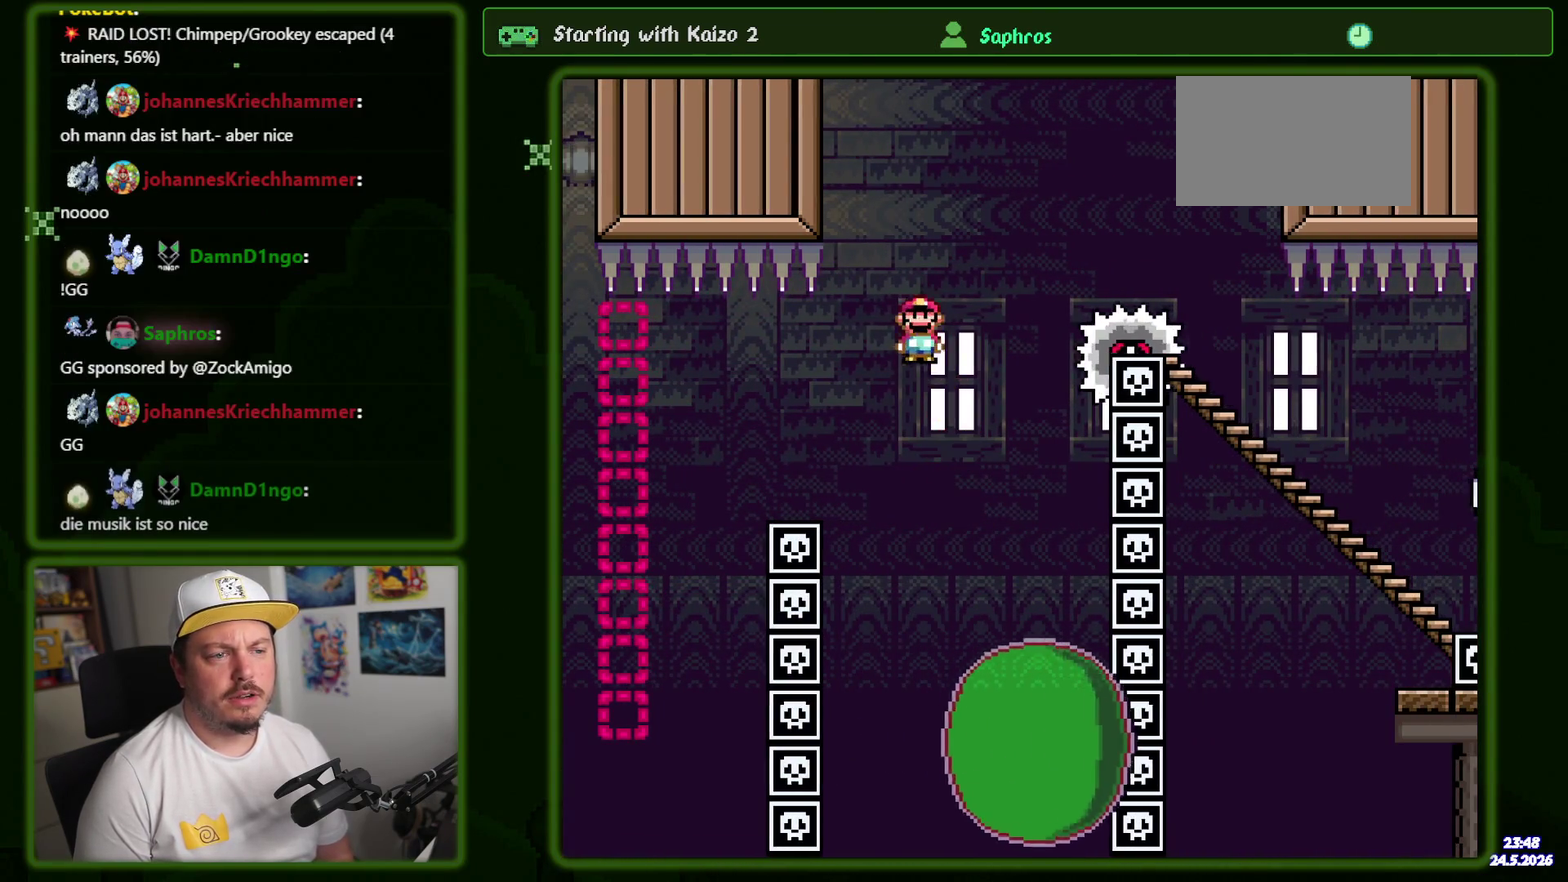
{"buttons": [], "events": []}
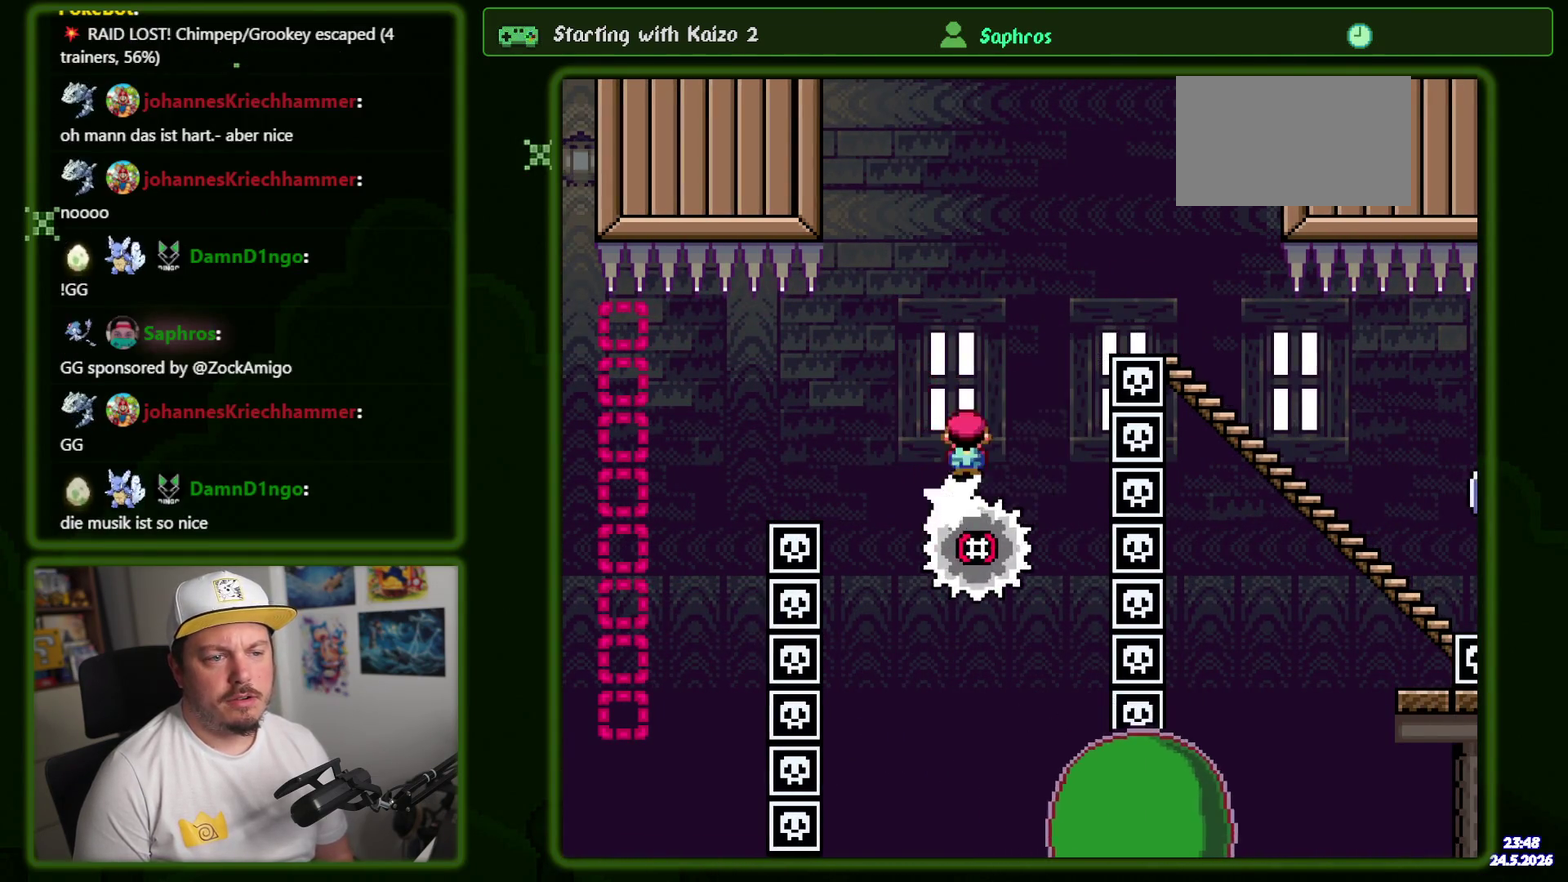
{"buttons": [], "events": []}
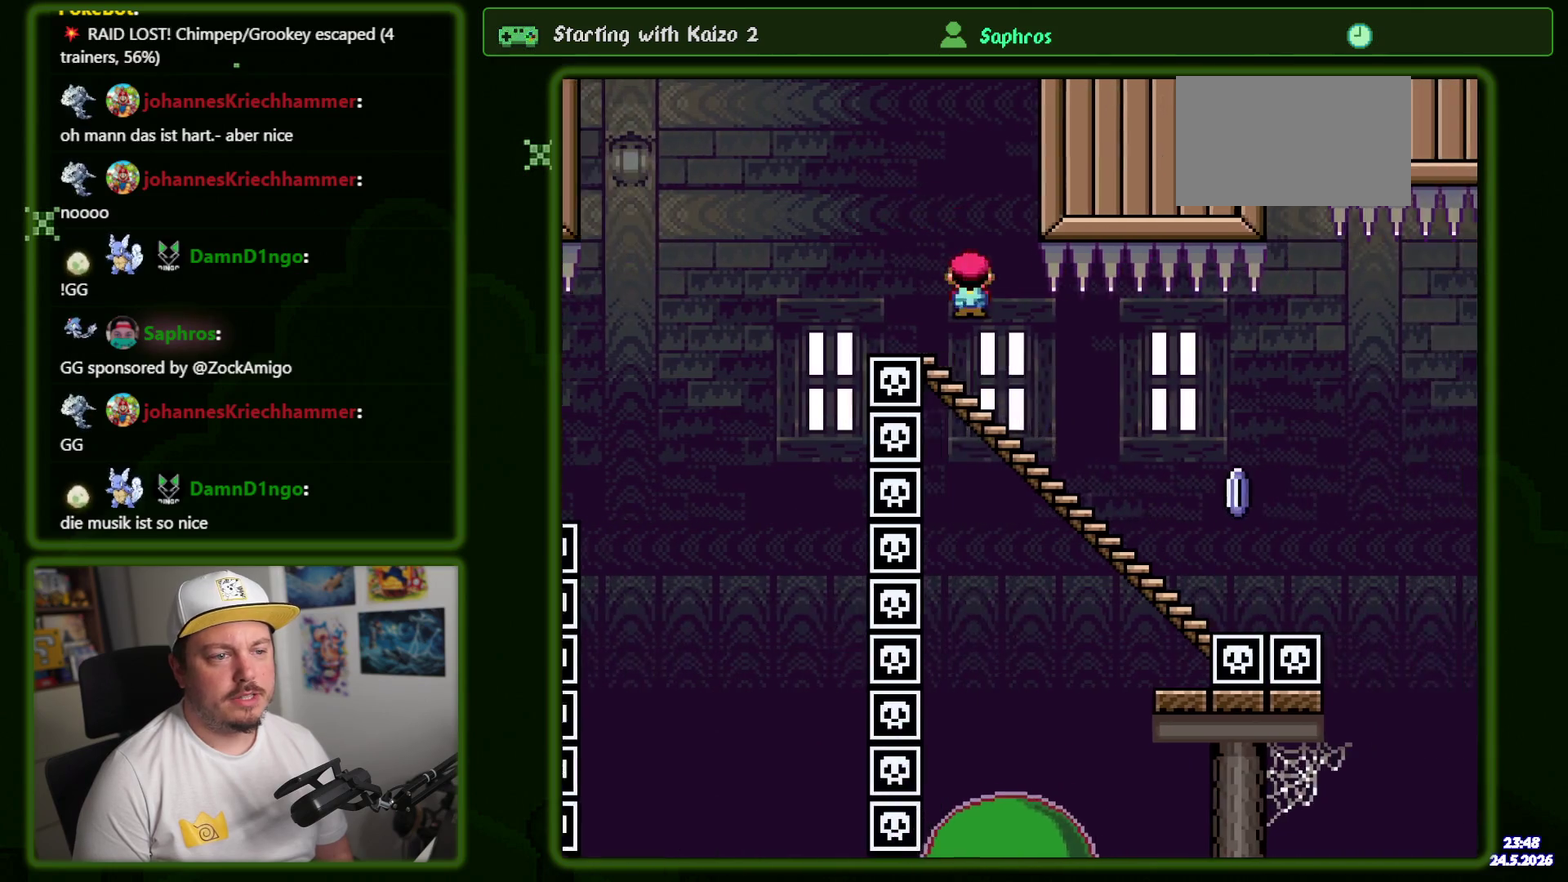
{"buttons": [], "events": []}
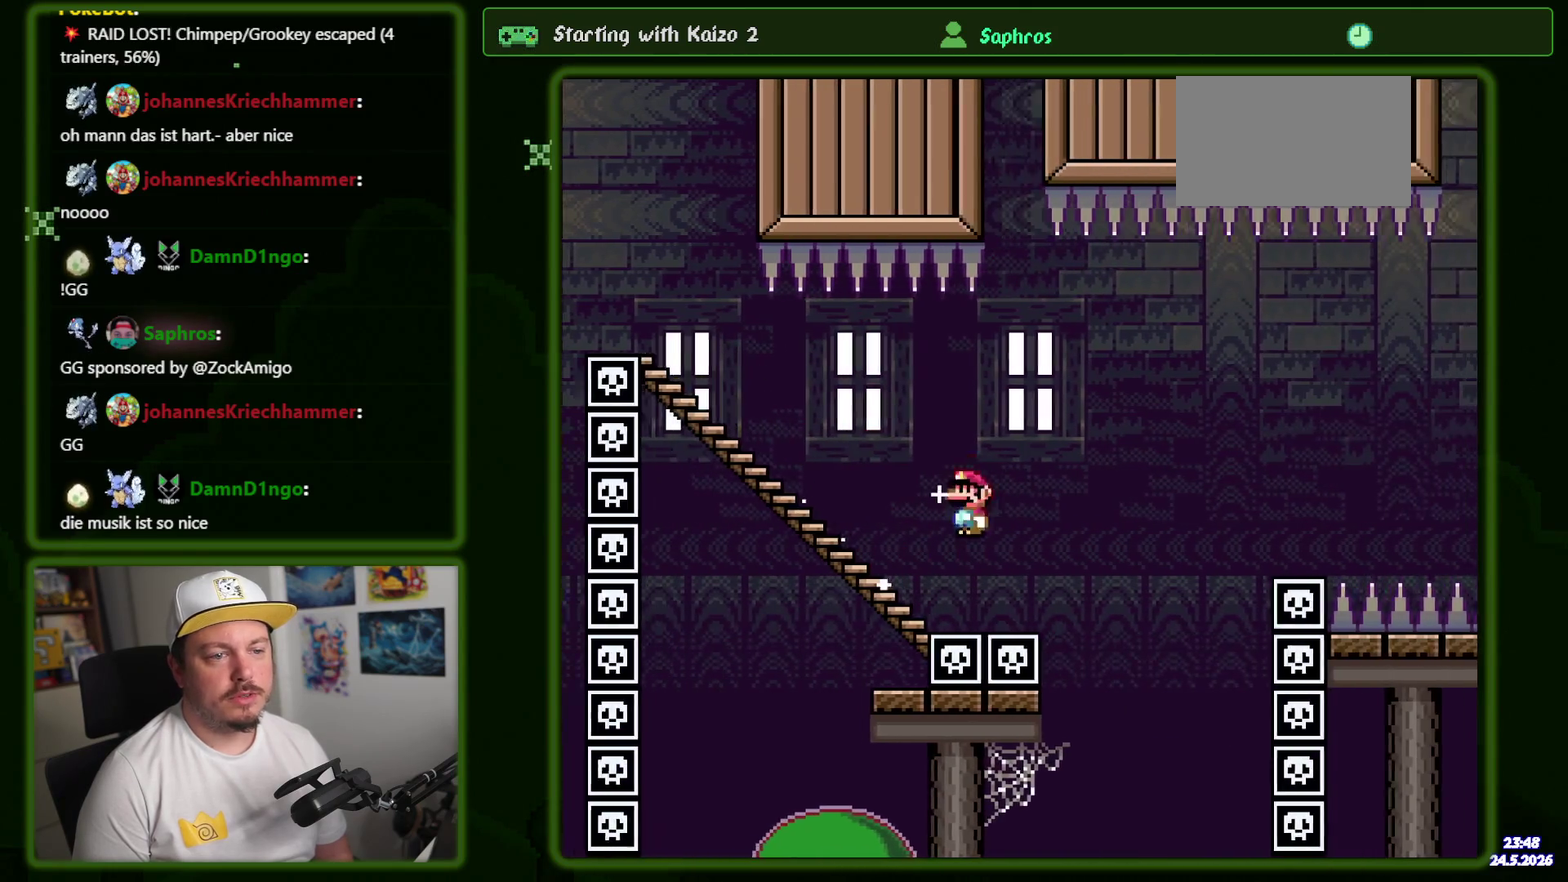
{"buttons": [], "events": []}
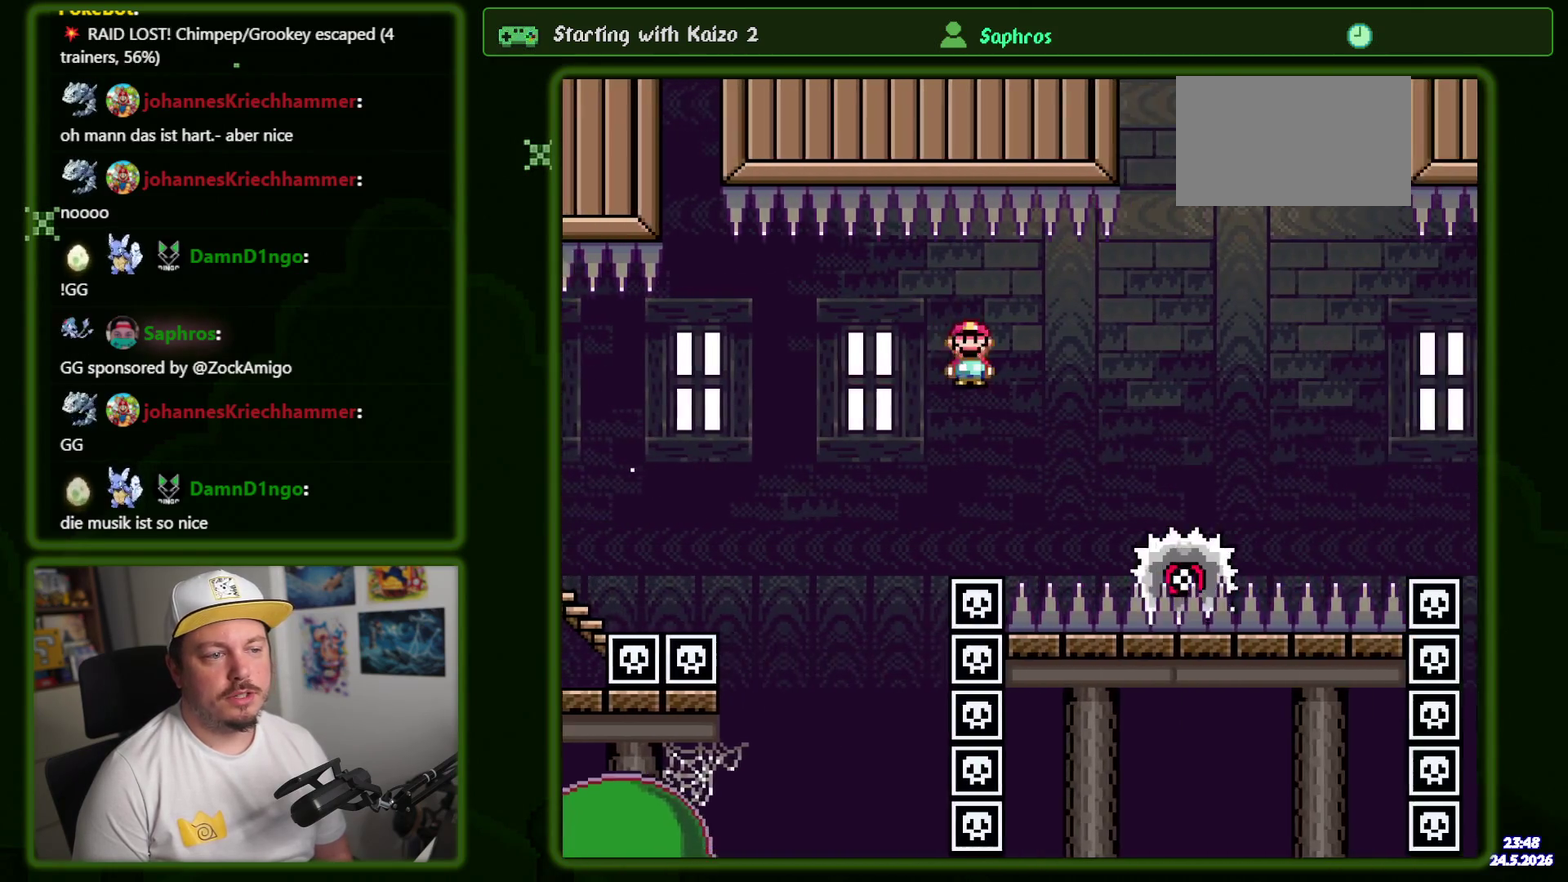
{"buttons": [], "events": [[250, "DPAD_LEFT", "down"], [434, "DPAD_LEFT", "up"]]}
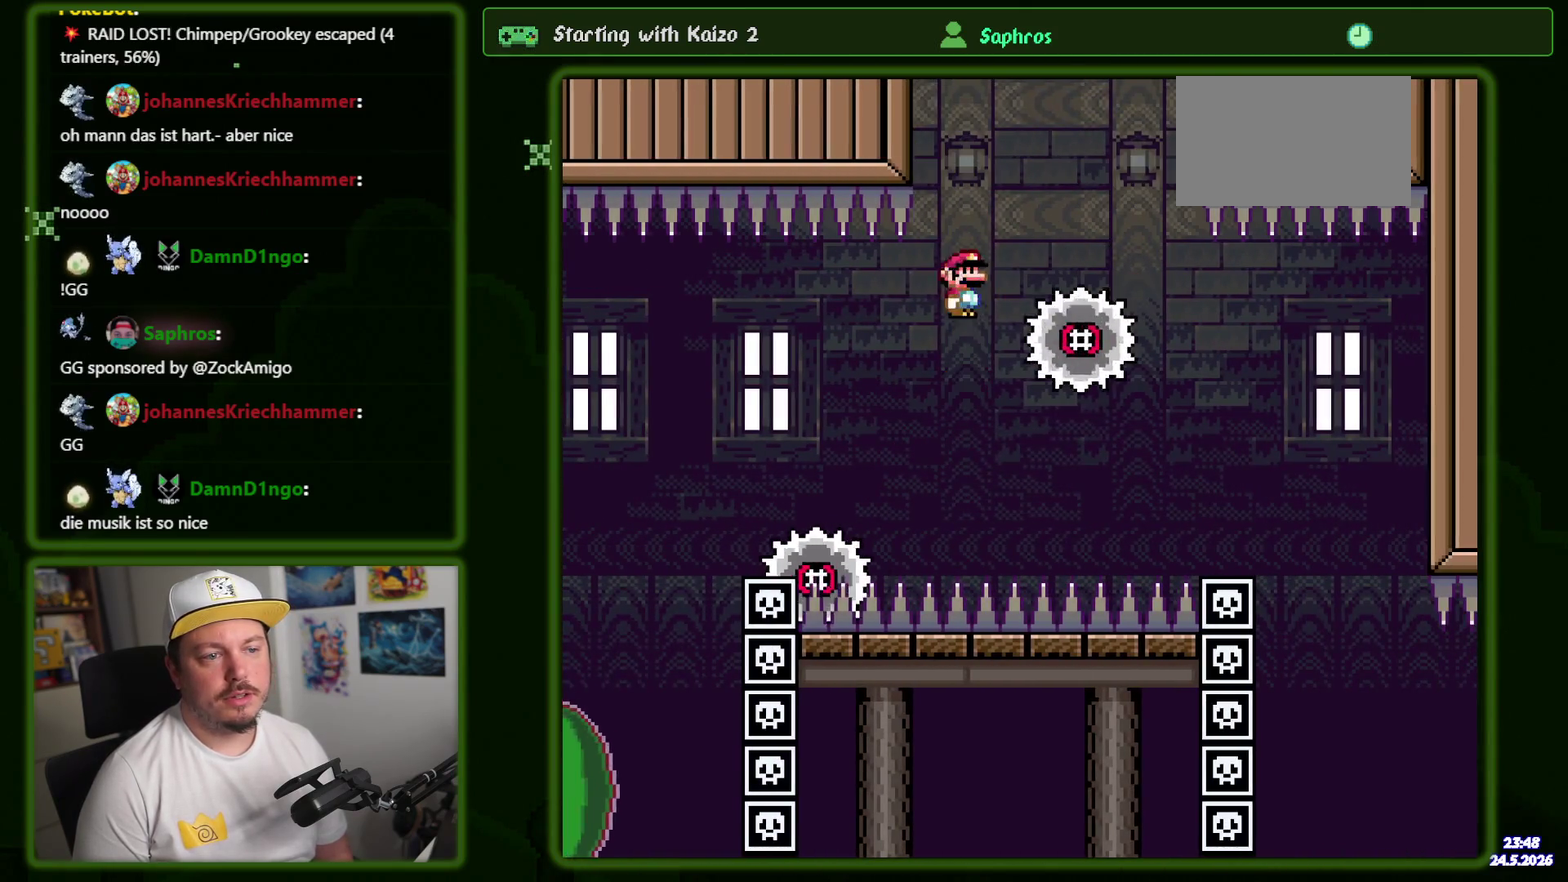
{"buttons": [], "events": [[284, "DPAD_LEFT", "down"], [367, "DPAD_LEFT", "up"]]}
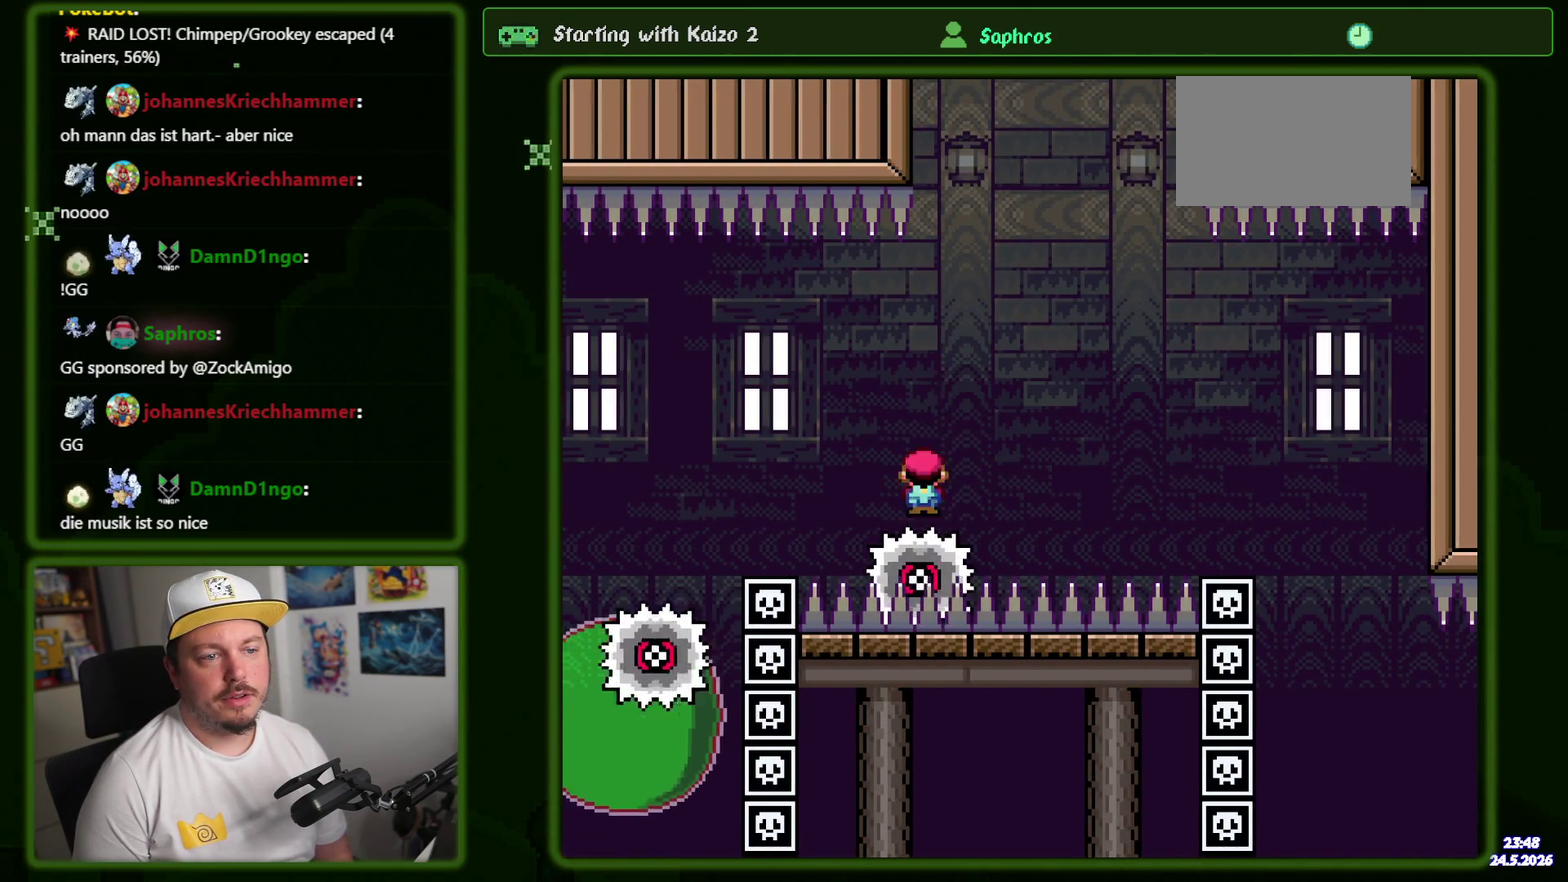
{"buttons": [], "events": [[284, "DPAD_LEFT", "down"], [384, "DPAD_LEFT", "up"]]}
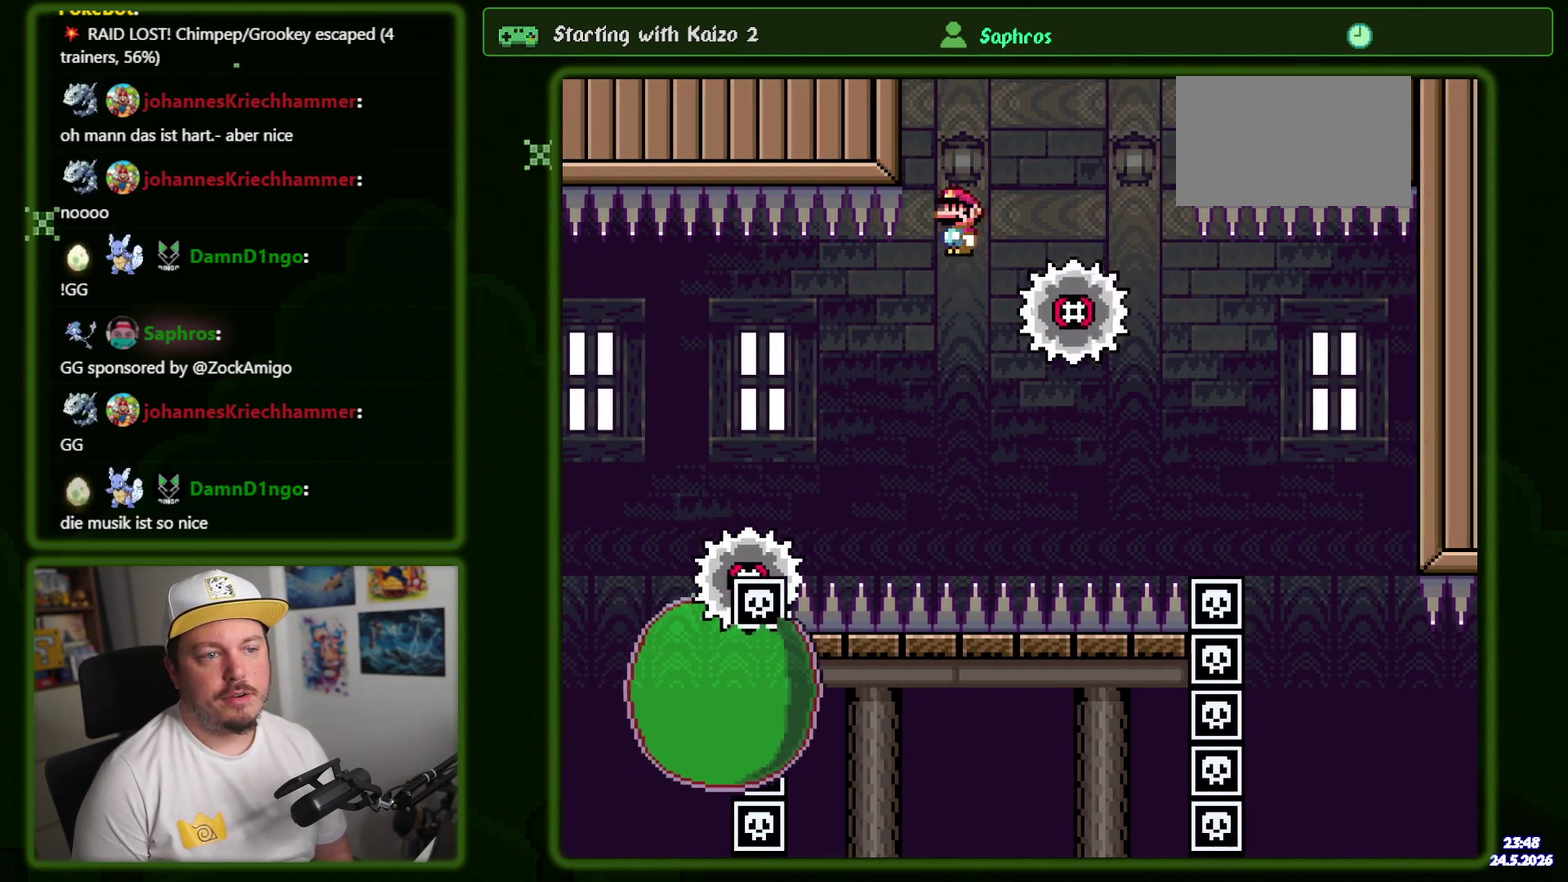
{"buttons": [], "events": []}
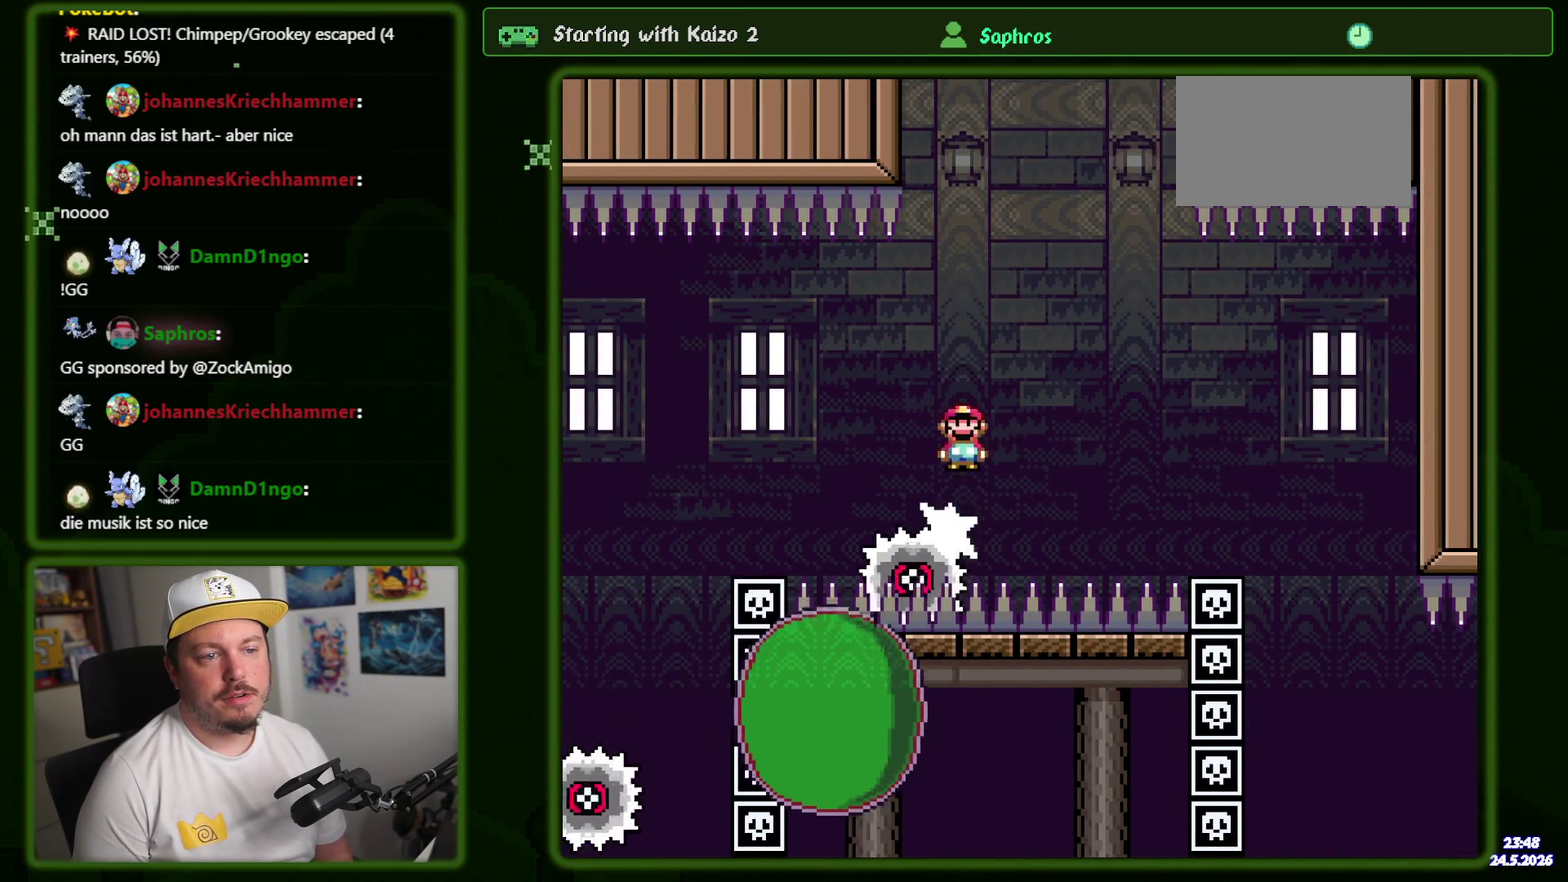
{"buttons": ["DPAD_LEFT"], "events": [[167, "DPAD_LEFT", "down"], [284, "DPAD_LEFT", "up"], [467, "DPAD_LEFT", "down"]]}
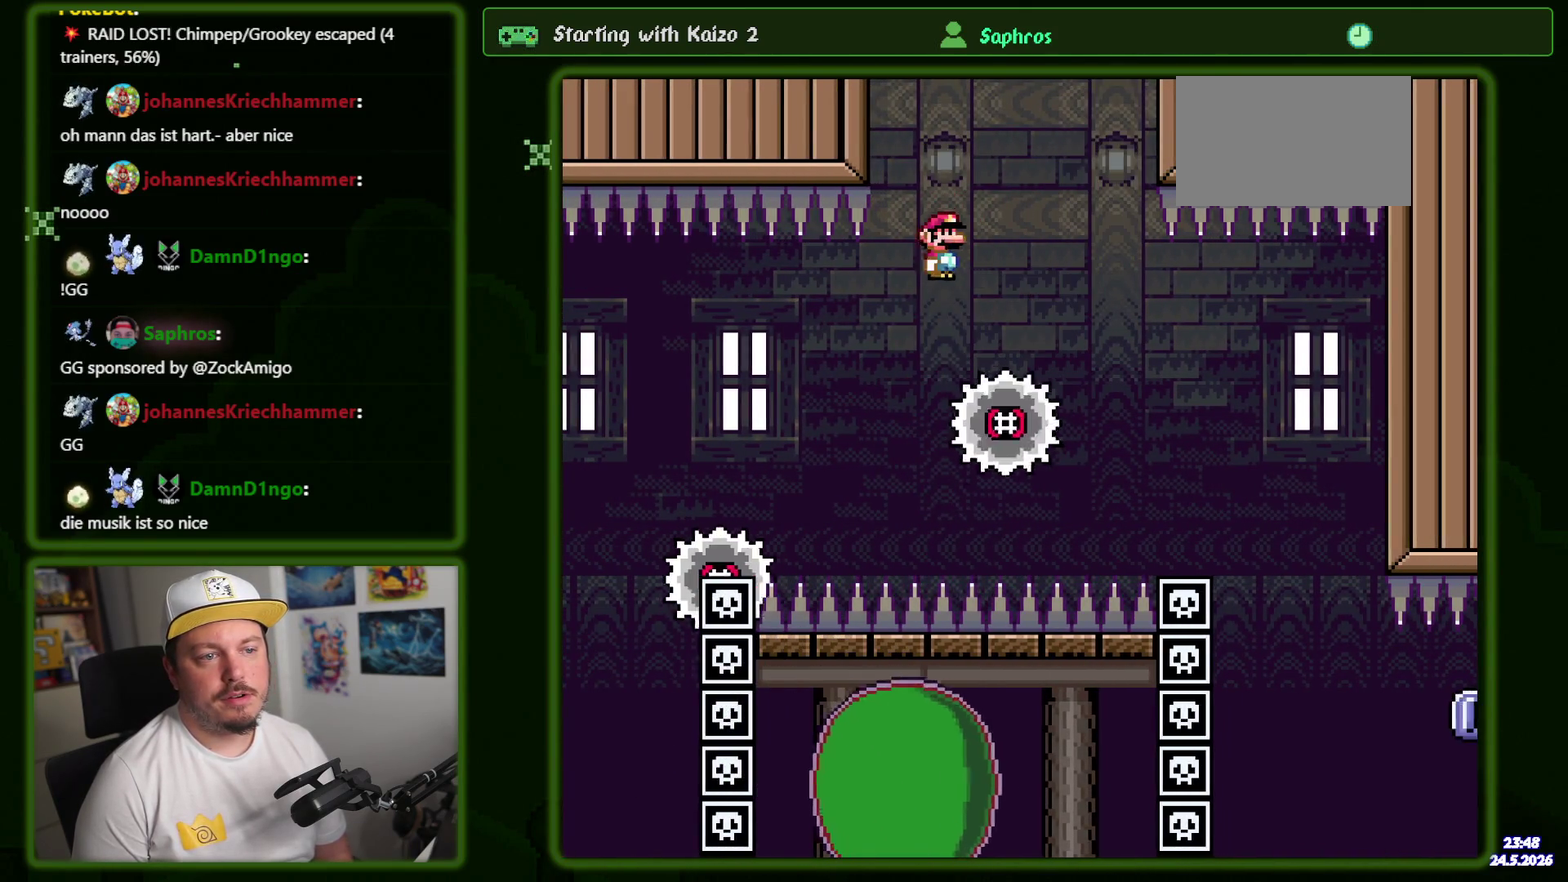
{"buttons": [], "events": [[50, "DPAD_LEFT", "up"]]}
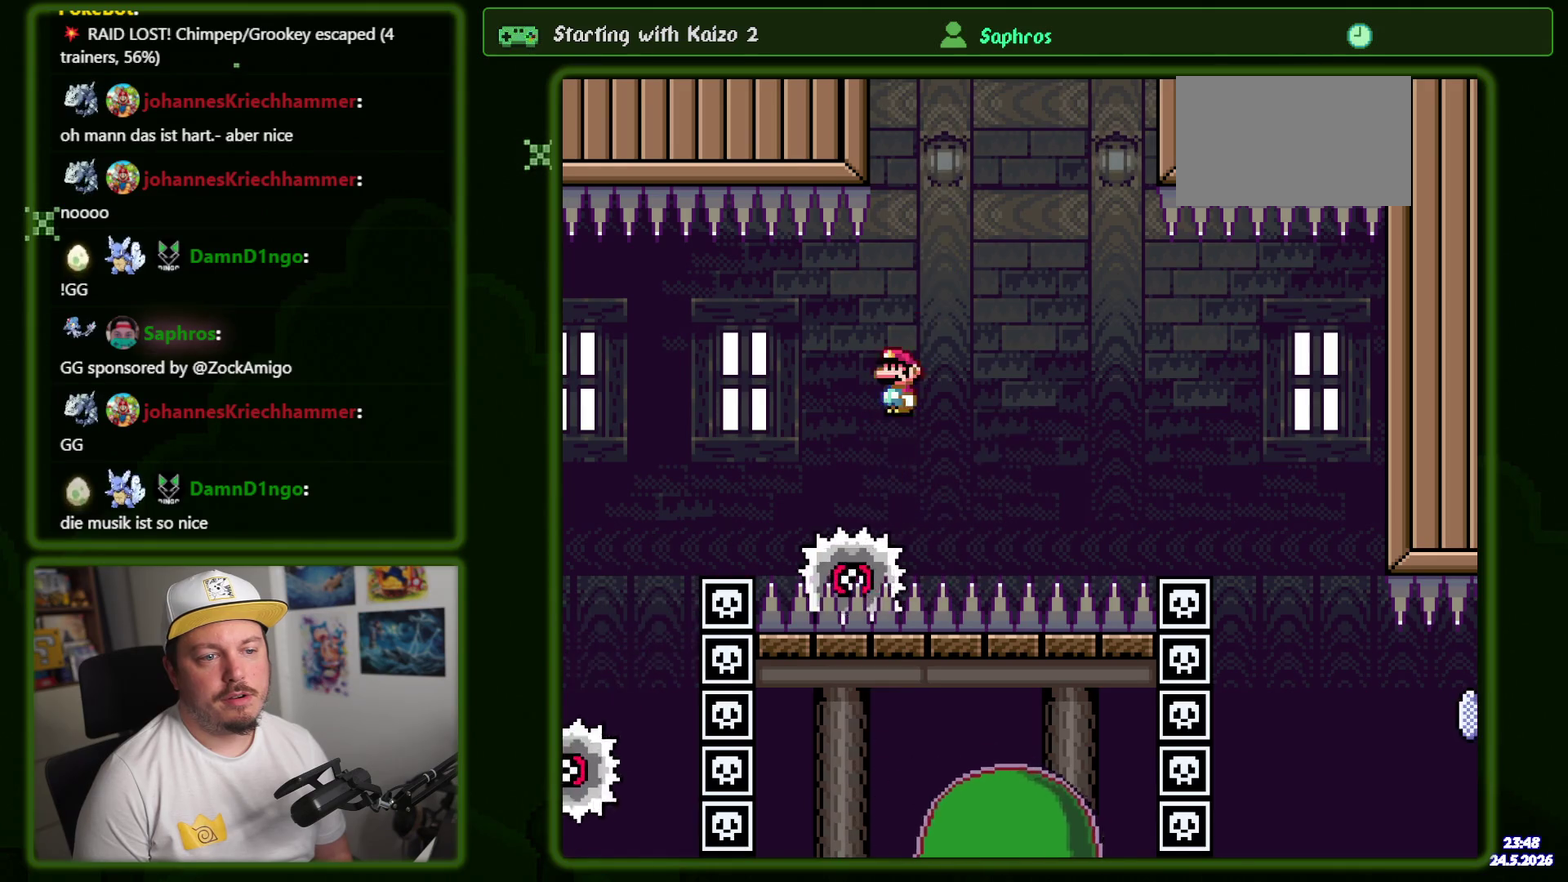
{"buttons": [], "events": []}
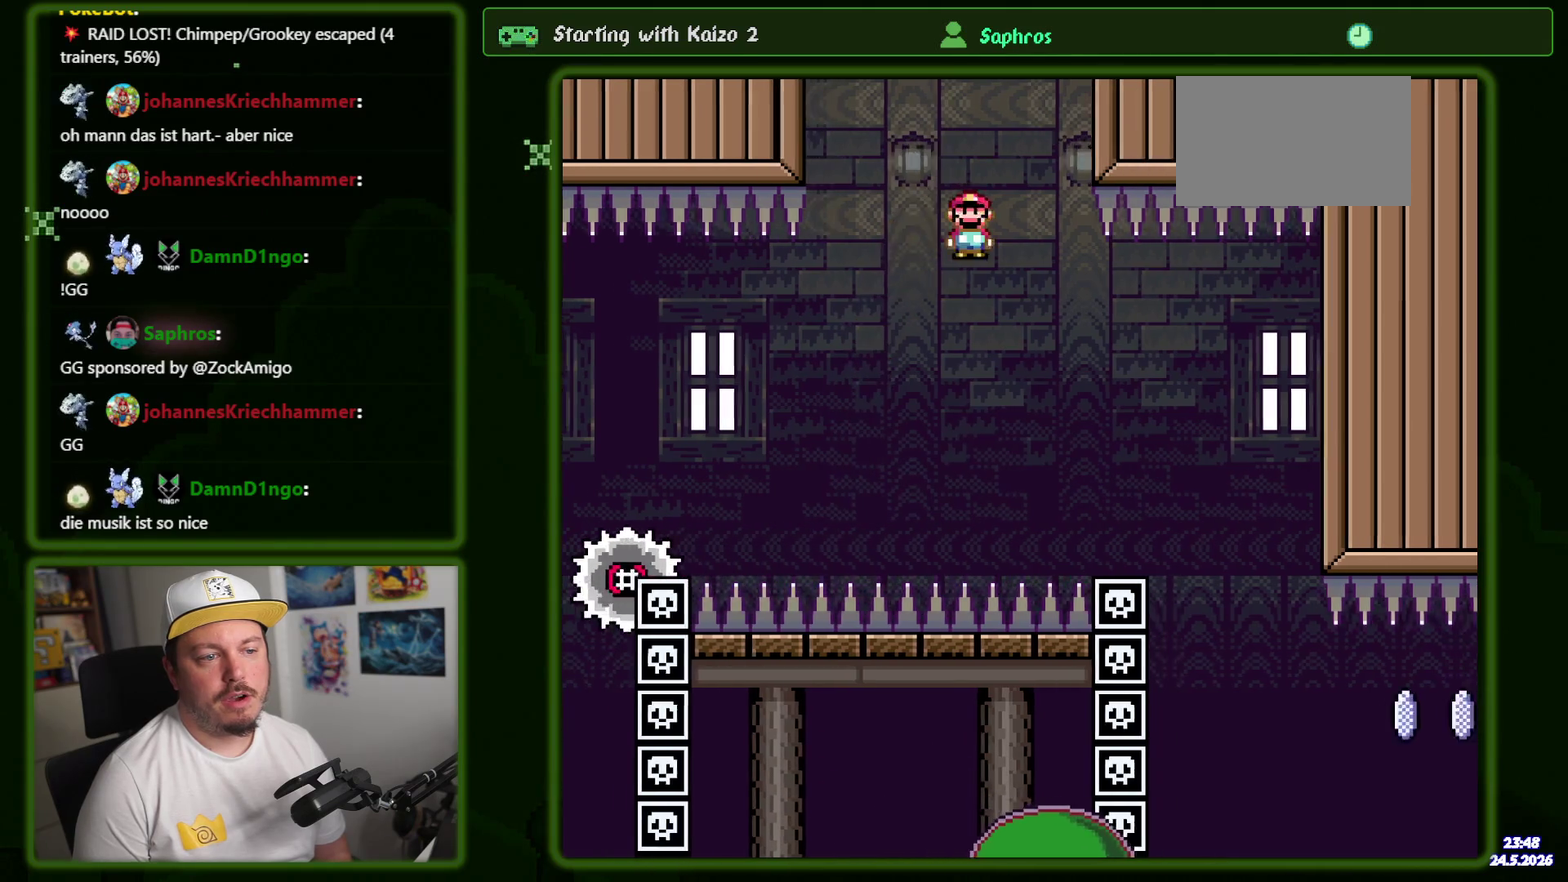
{"buttons": [], "events": [[367, "DPAD_LEFT", "down"], [417, "DPAD_UP", "down"], [450, "DPAD_LEFT", "up"], [484, "DPAD_UP", "up"]]}
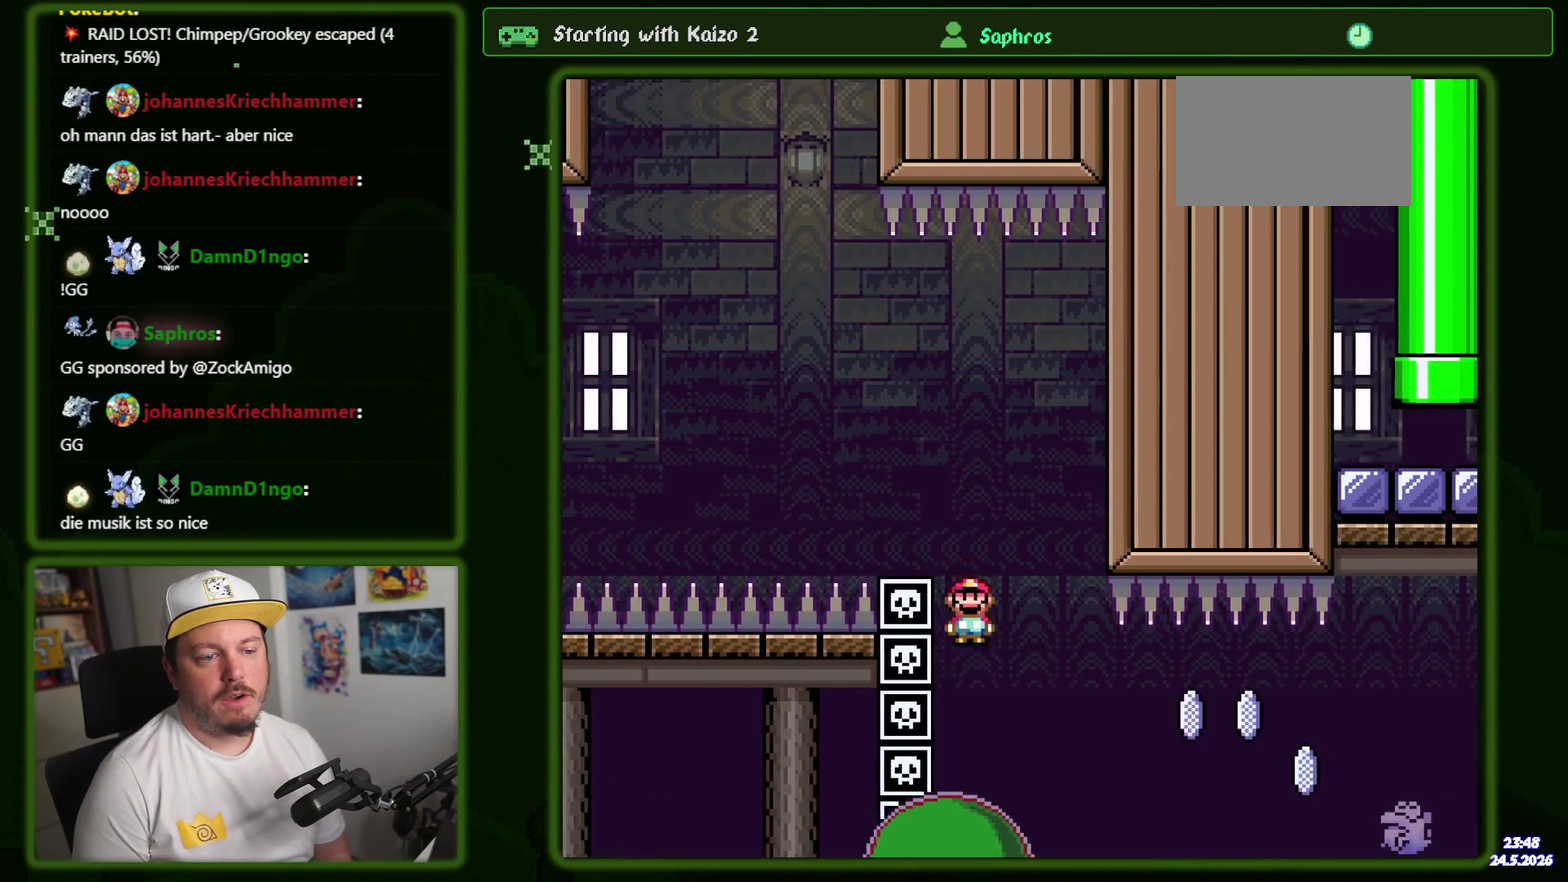
{"buttons": [], "events": []}
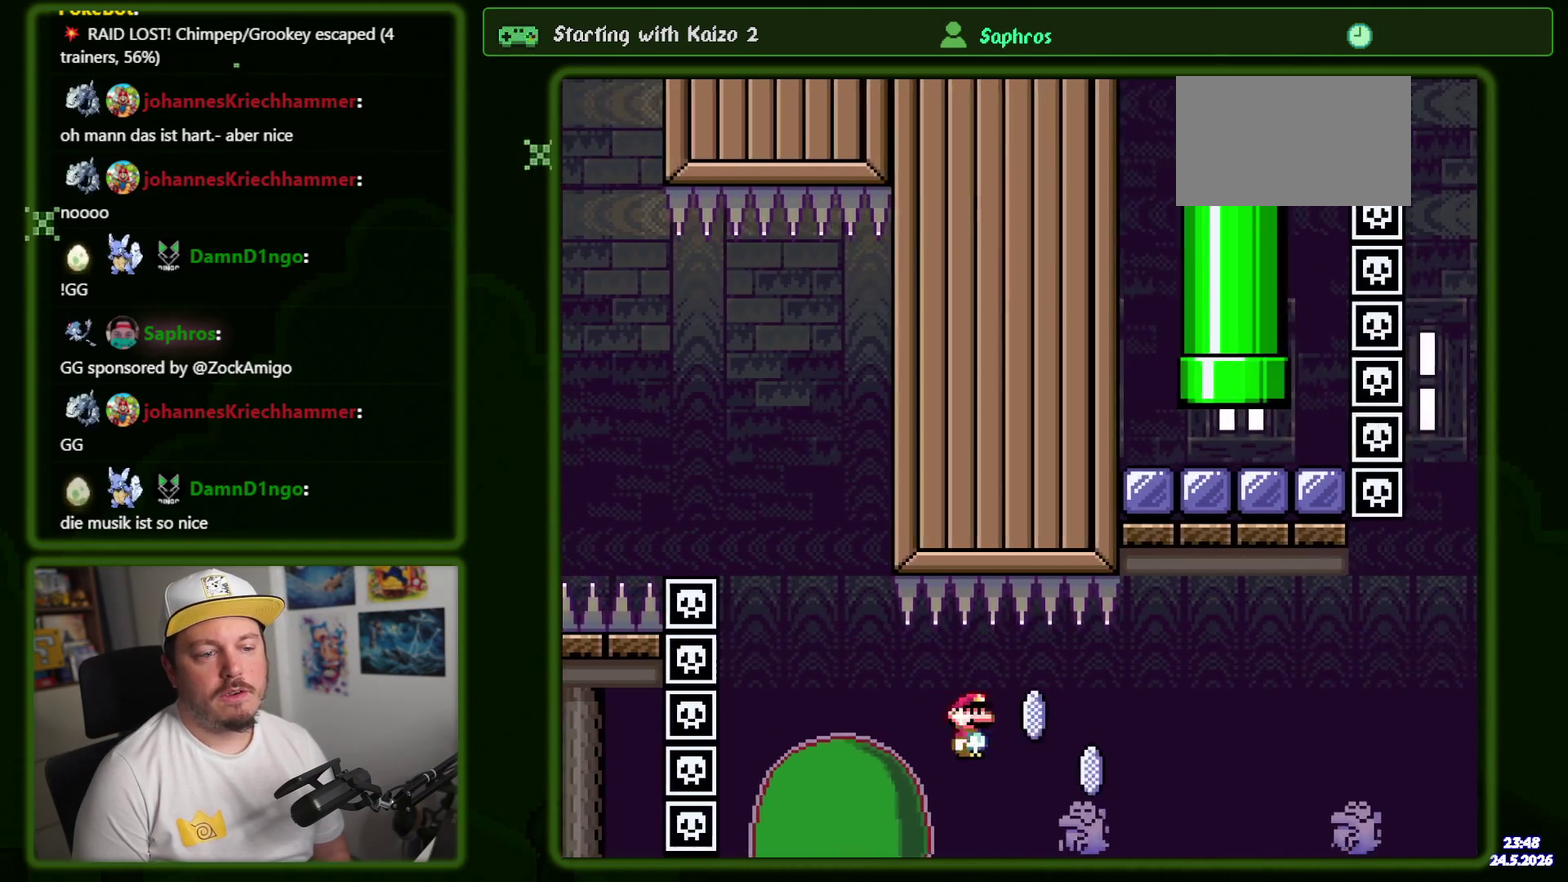
{"buttons": [], "events": []}
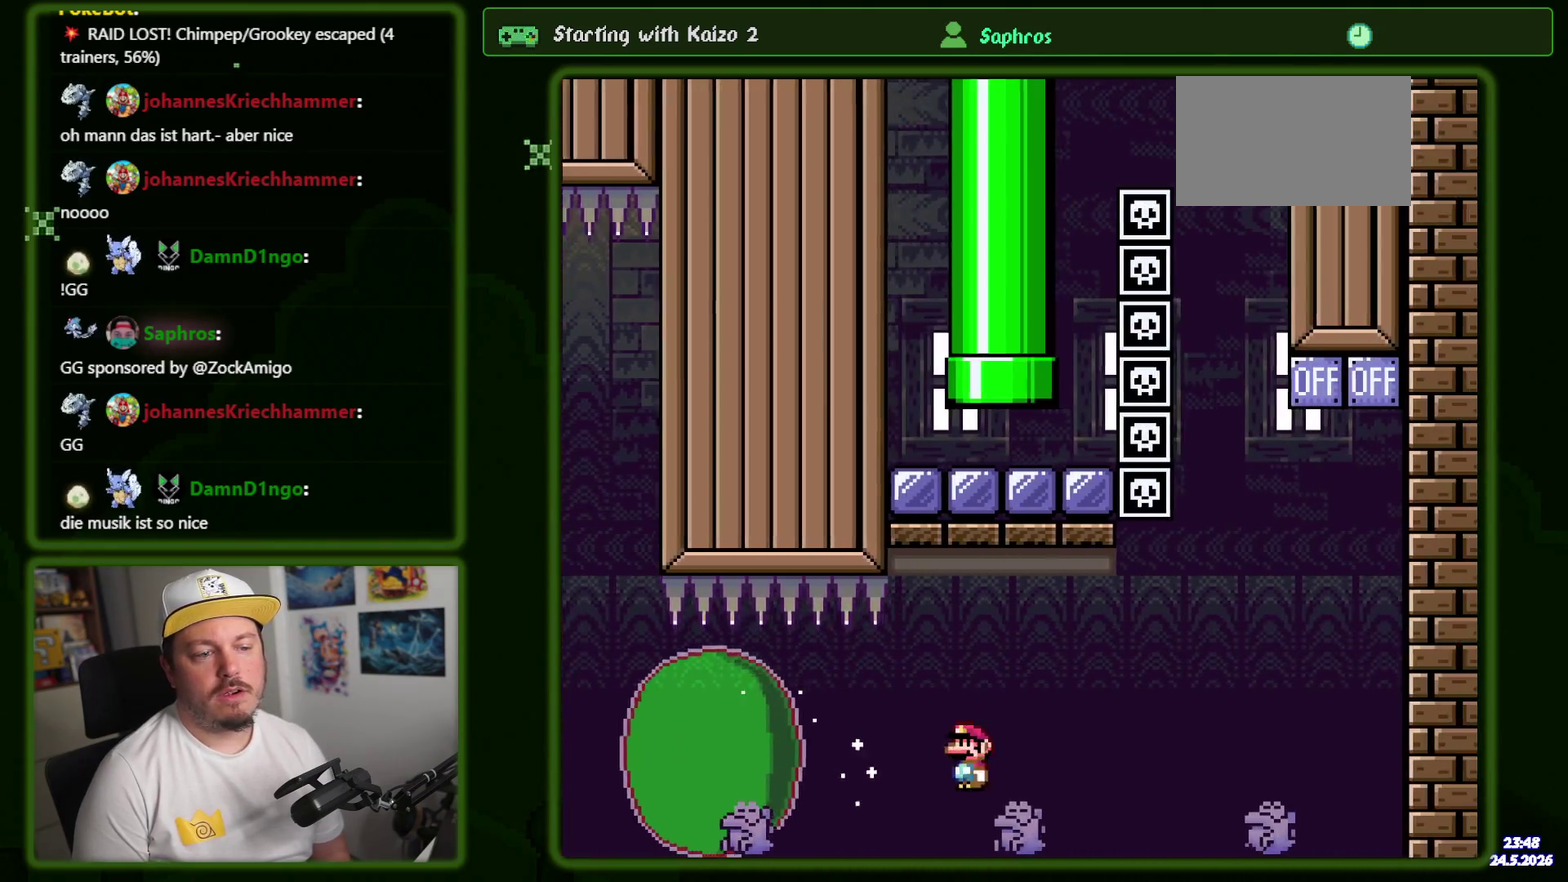
{"buttons": [], "events": []}
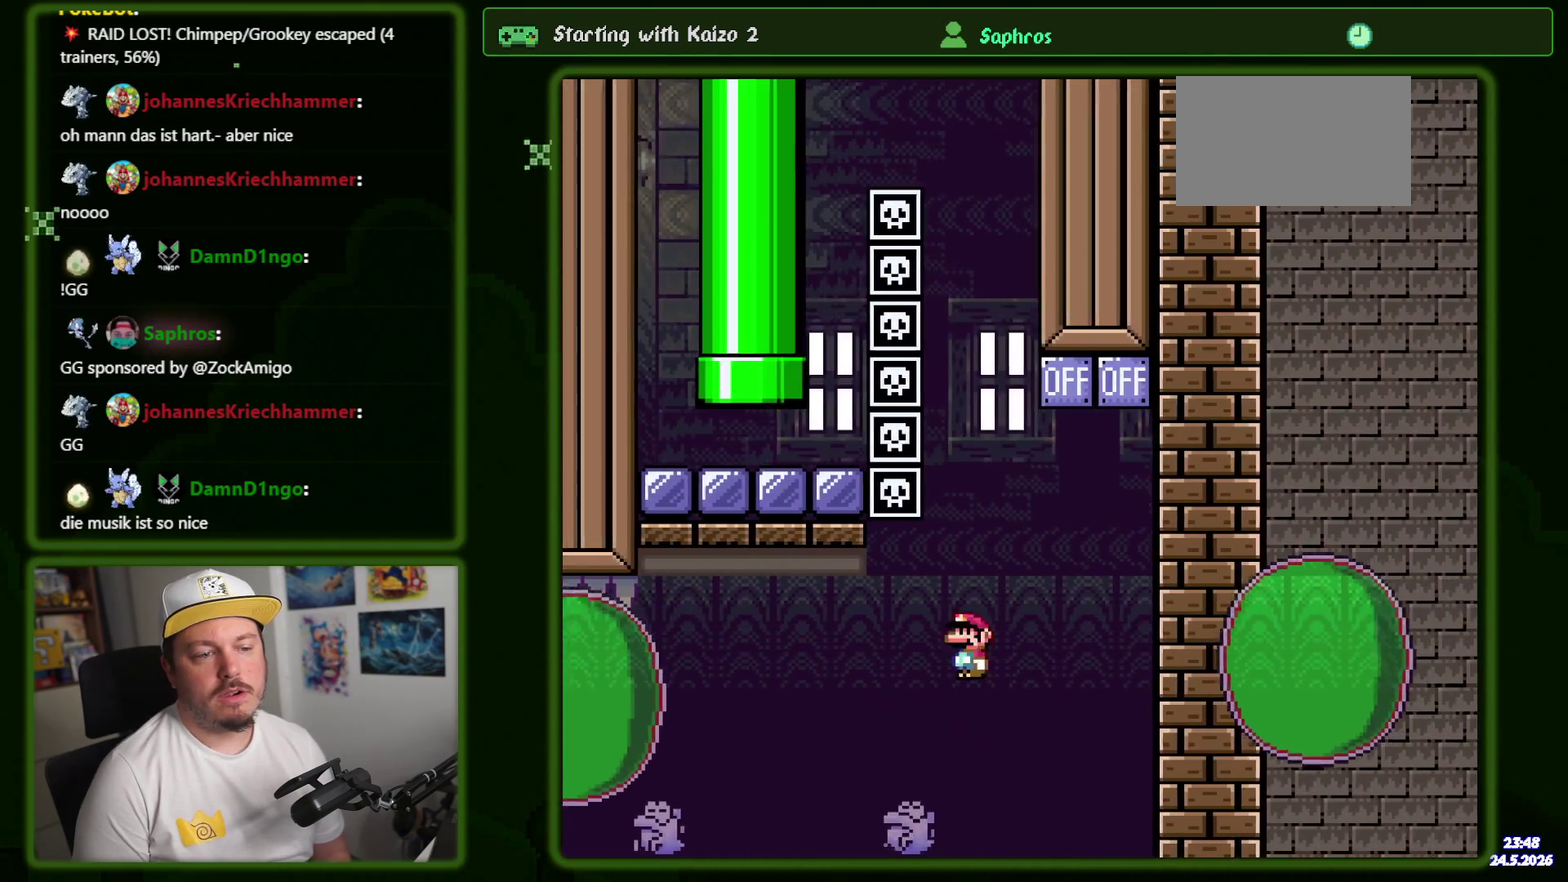
{"buttons": [], "events": [[150, "DPAD_LEFT", "down"], [284, "DPAD_LEFT", "up"]]}
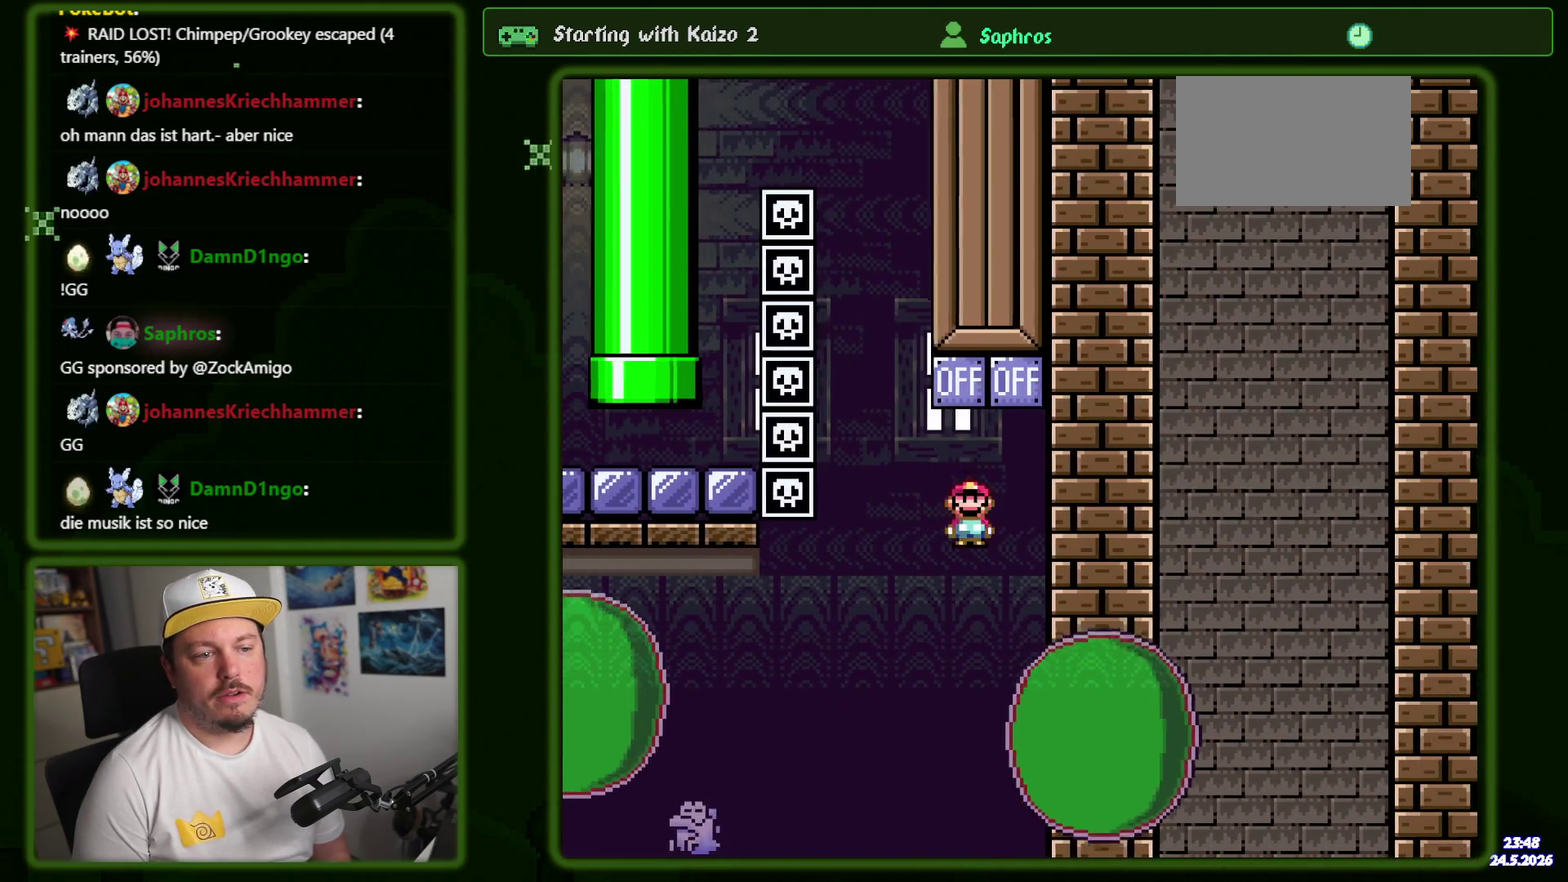
{"buttons": ["DPAD_LEFT"], "events": [[234, "DPAD_LEFT", "down"], [334, "DPAD_LEFT", "up"], [467, "DPAD_LEFT", "down"]]}
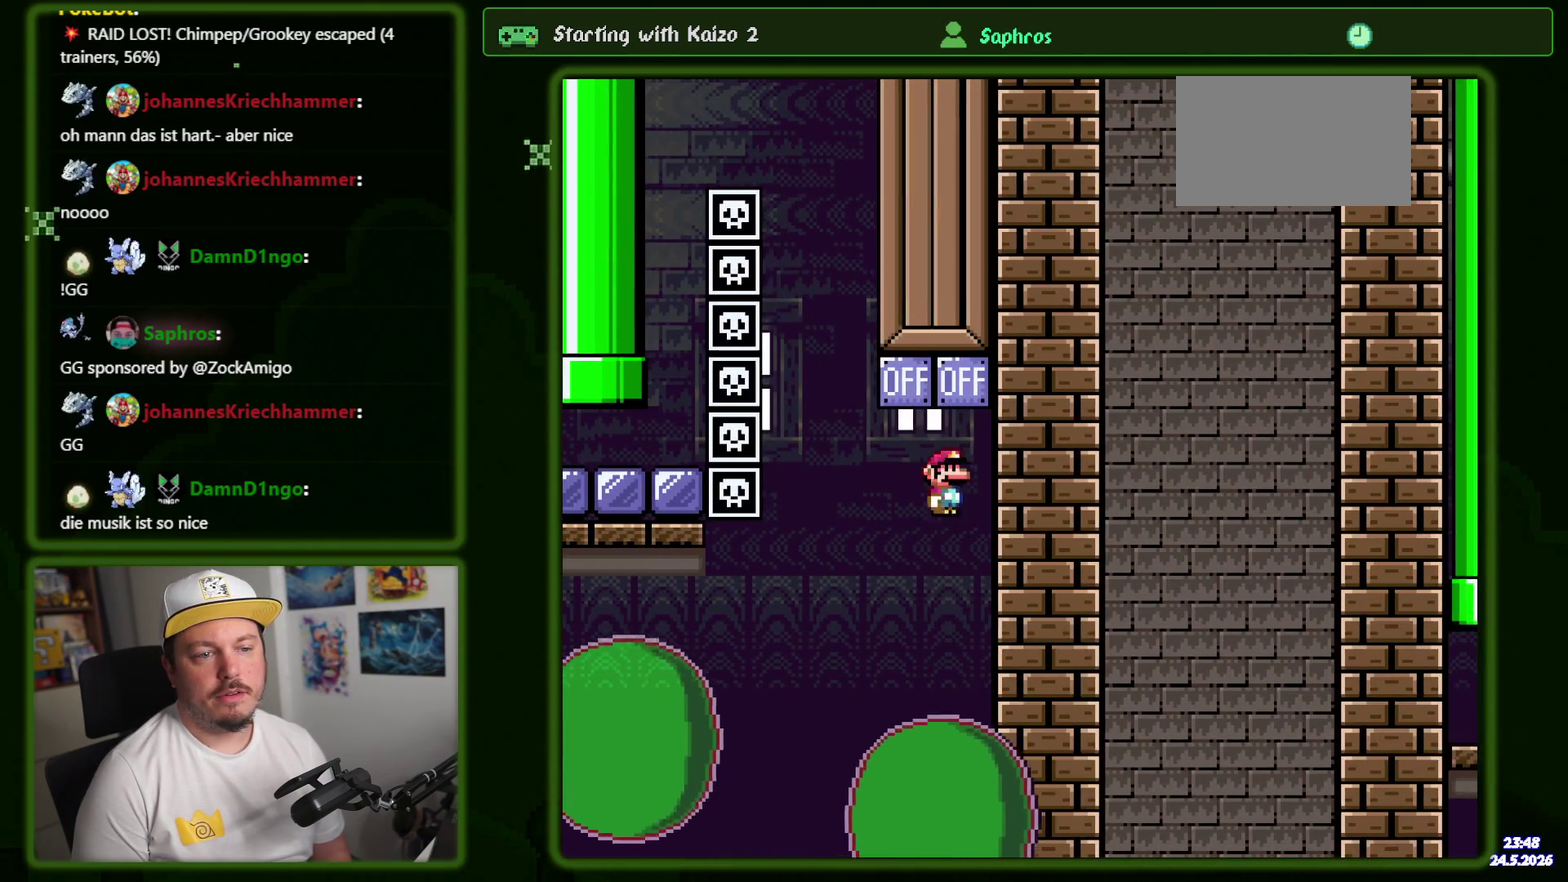
{"buttons": ["DPAD_UP", "DPAD_LEFT"], "events": [[67, "DPAD_LEFT", "up"], [184, "DPAD_LEFT", "down"], [284, "DPAD_UP", "down"]]}
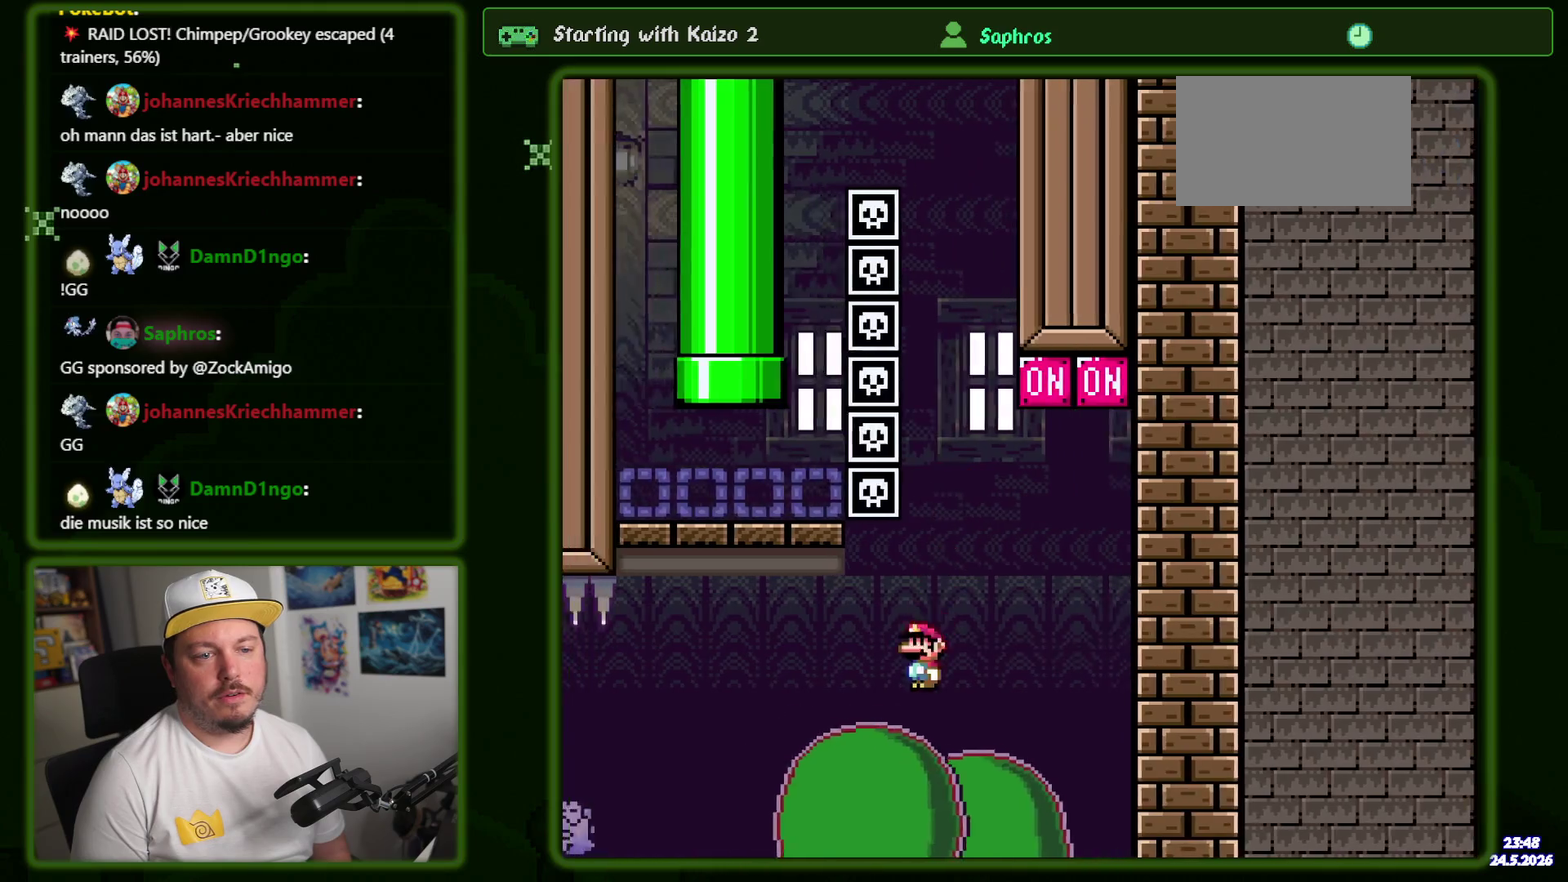
{"buttons": [], "events": [[250, "DPAD_UP", "up"], [284, "DPAD_LEFT", "up"]]}
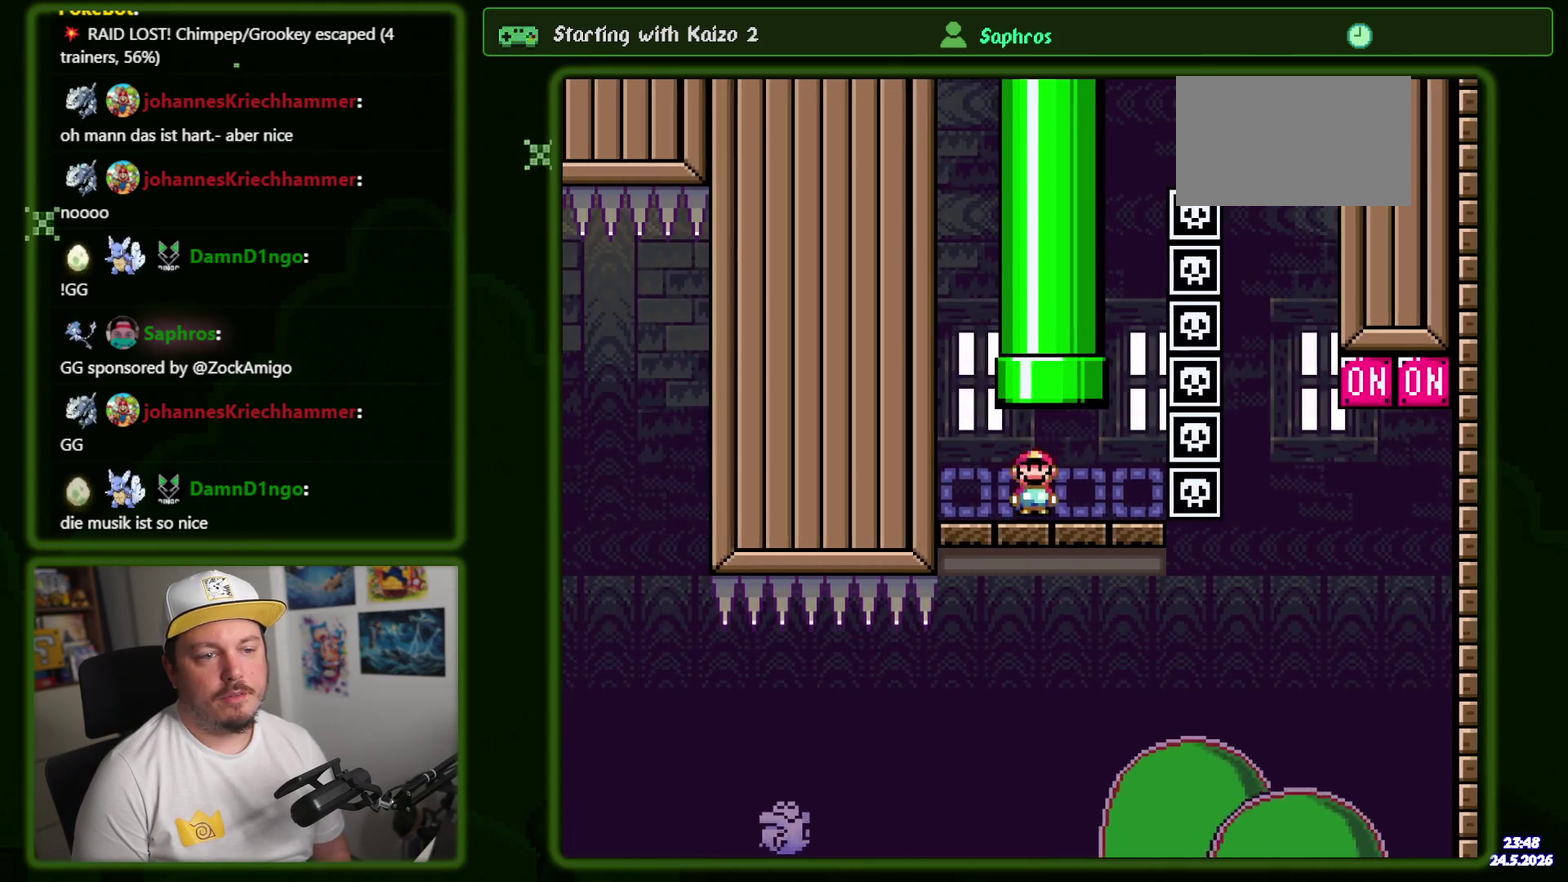
{"buttons": ["B", "Y", "DPAD_UP"], "events": [[150, "Y", "down"], [184, "DPAD_UP", "down"], [217, "B", "down"]]}
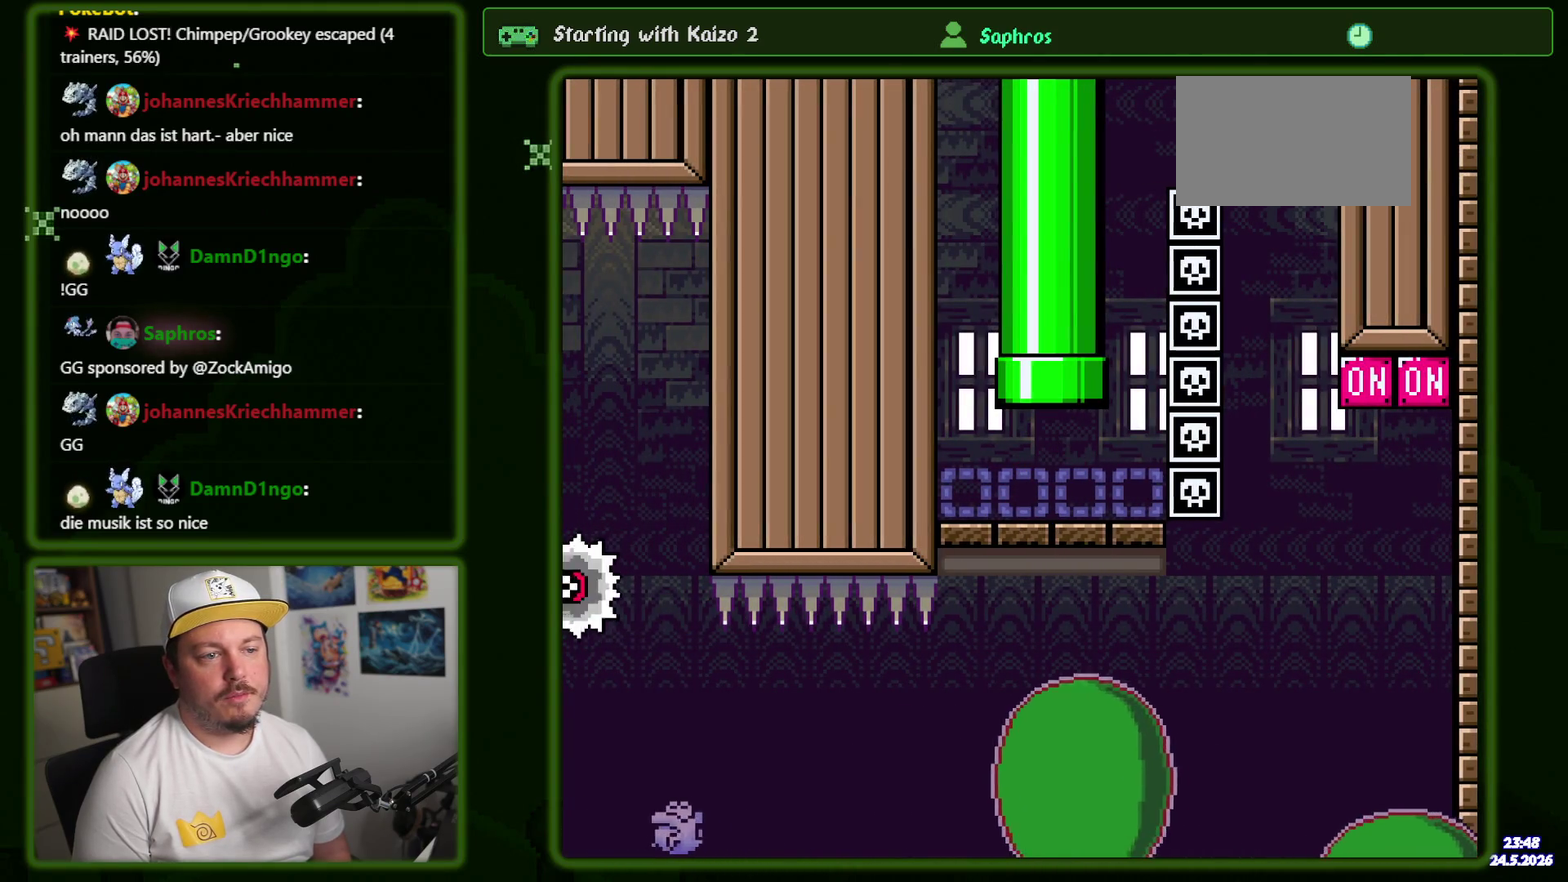
{"buttons": ["B", "Y"], "events": [[50, "DPAD_UP", "up"]]}
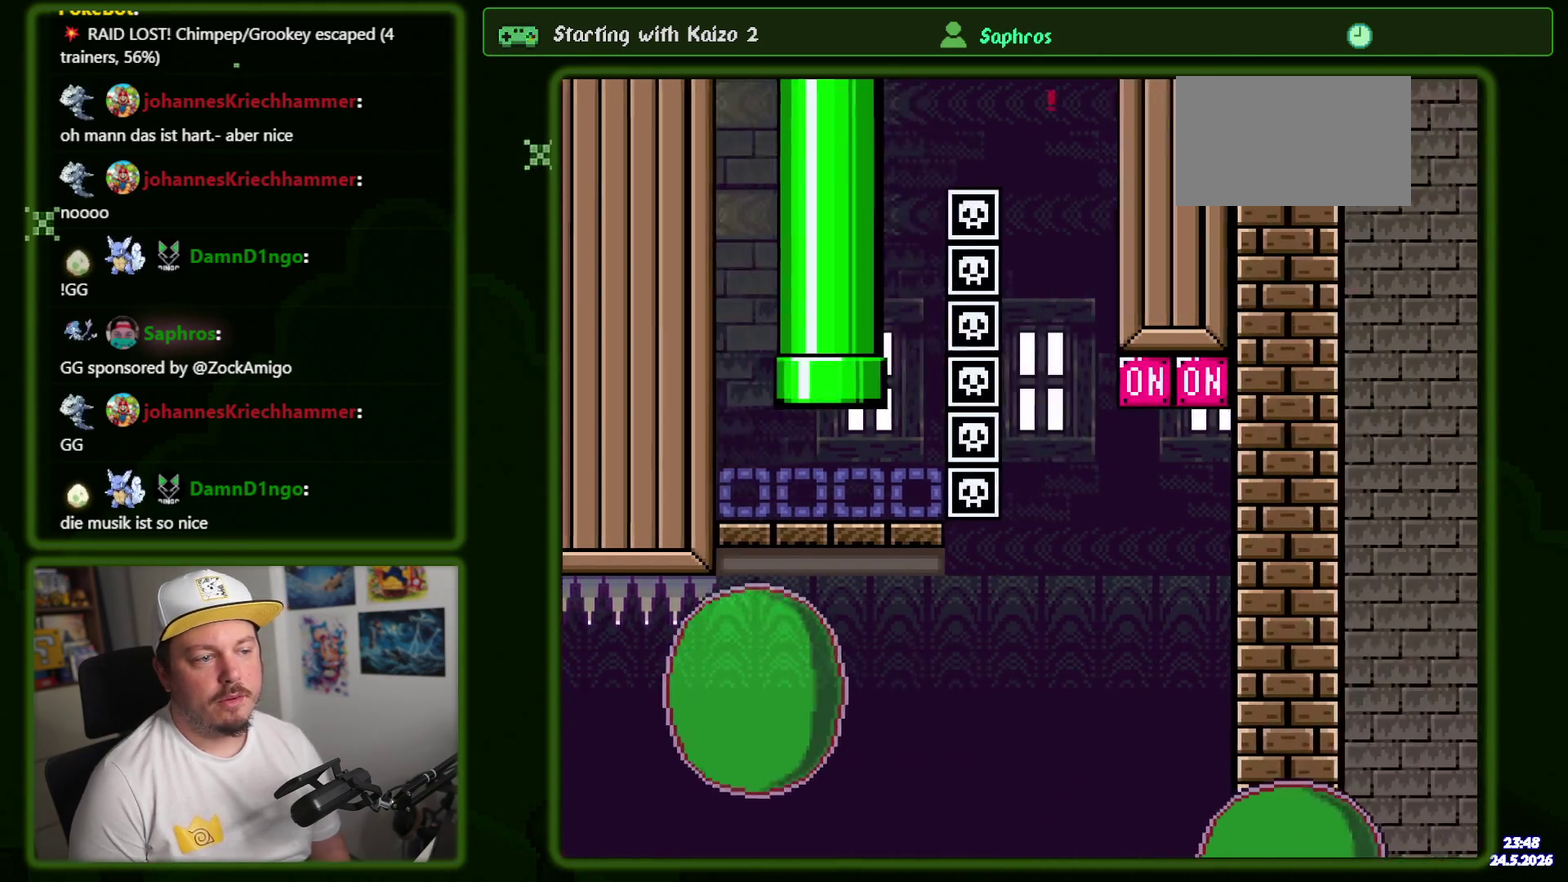
{"buttons": ["B", "Y"], "events": []}
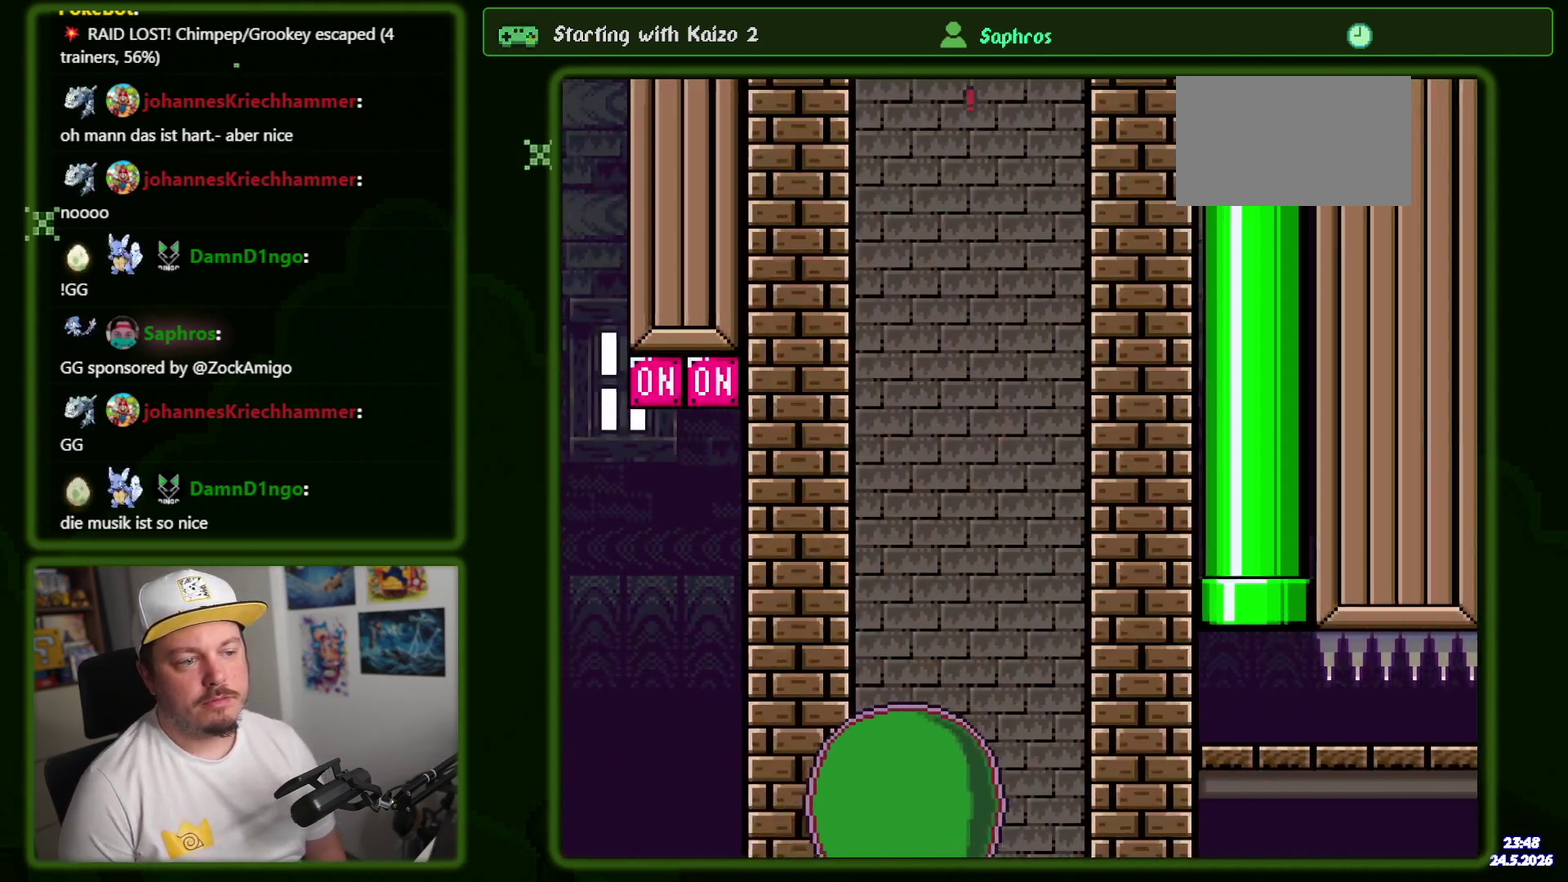
{"buttons": [], "events": [[34, "B", "up"], [350, "Y", "up"]]}